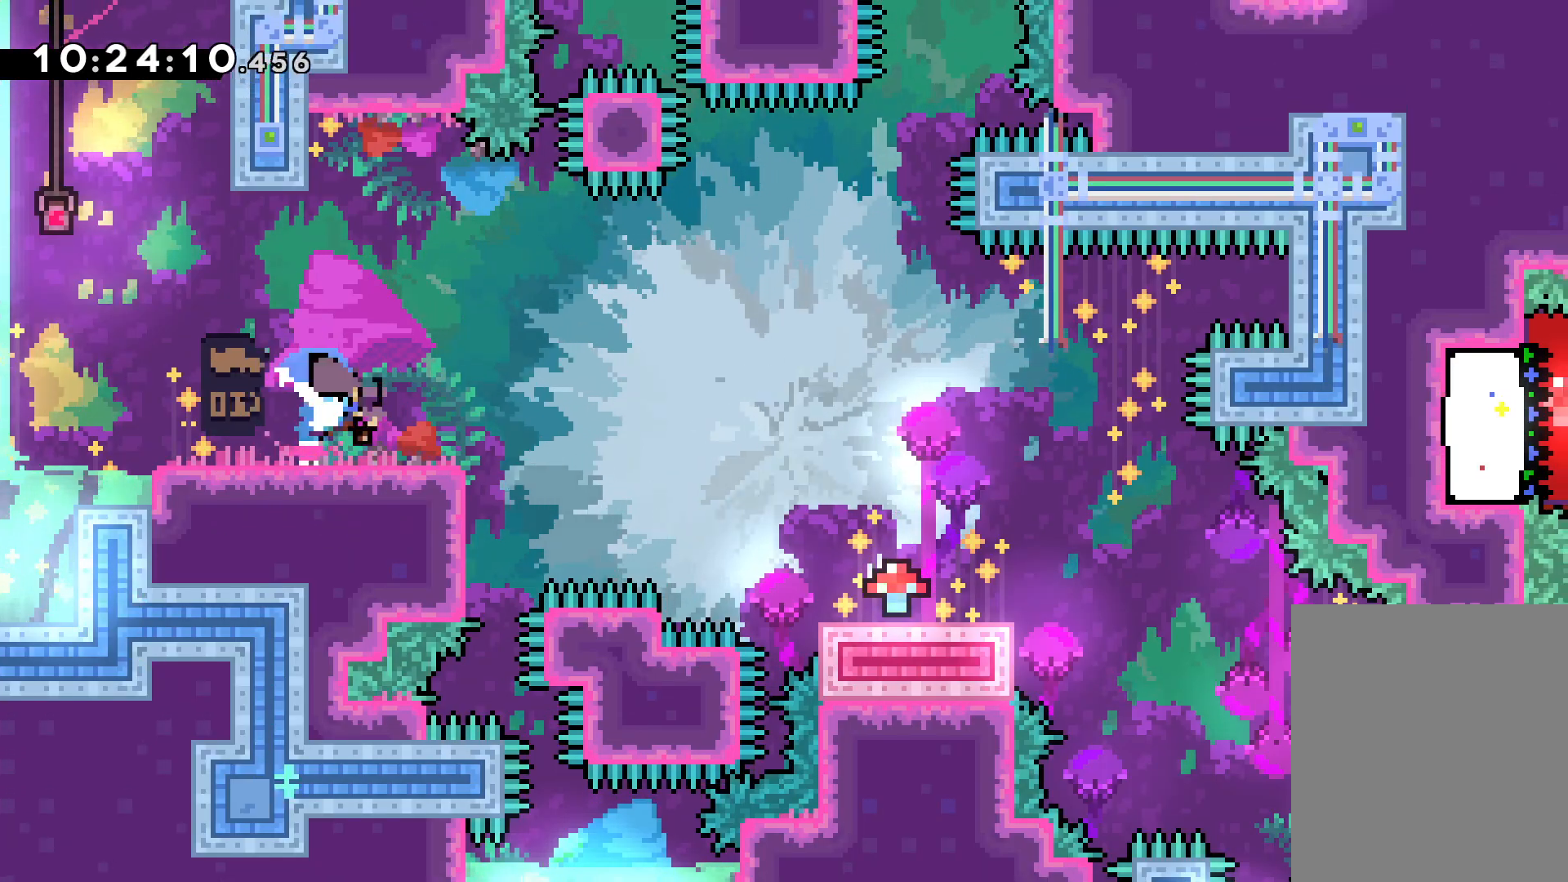
Gameplay with keyboard; each line is a JSON object with the keys held at the frame after it. "events" lists presses ("down") and releases ("up") of "dash", "down", "grab", "jump", "left", "right" and "up" between this image and that frame as [ms after this image, input, new state], when the widget could be followed in between. No other keys are recorded. Mouse input is not recorded. Key names are as the overlay labels them; some are game actions (e.g. jump) rather than physical keys.
{"keys": ["down", "jump", "right"], "events": [[17, "dash", "up"], [17, "jump", "down"], [167, "dash", "down"], [183, "jump", "up"], [433, "dash", "up"], [450, "jump", "down"]]}
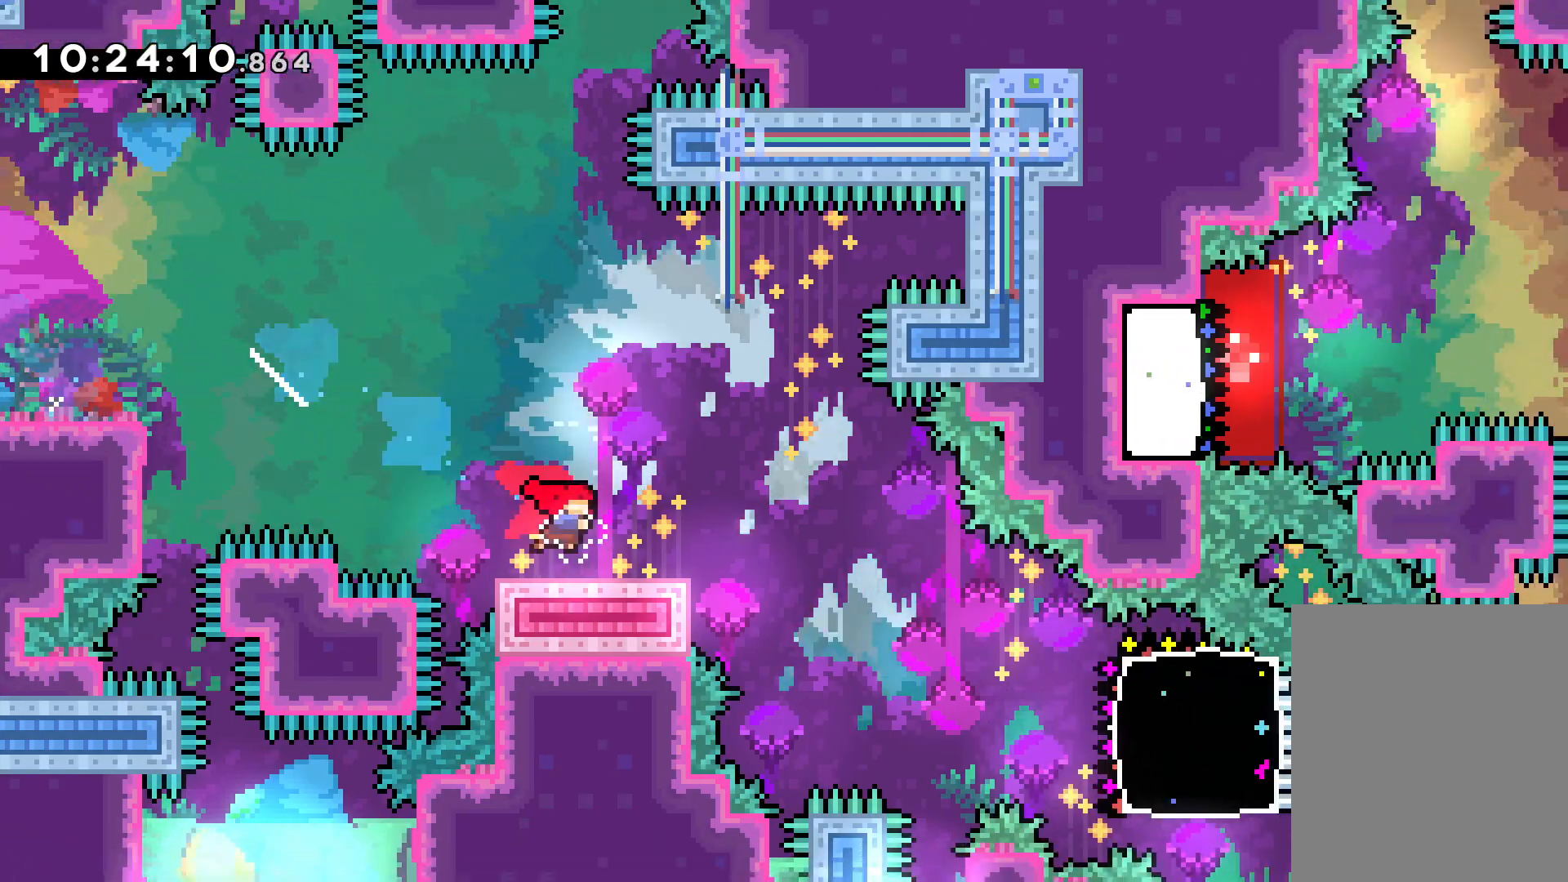
{"keys": ["jump", "right", "up"], "events": [[67, "dash", "down"], [100, "jump", "up"], [333, "down", "up"], [367, "dash", "up"], [417, "jump", "down"], [433, "up", "down"]]}
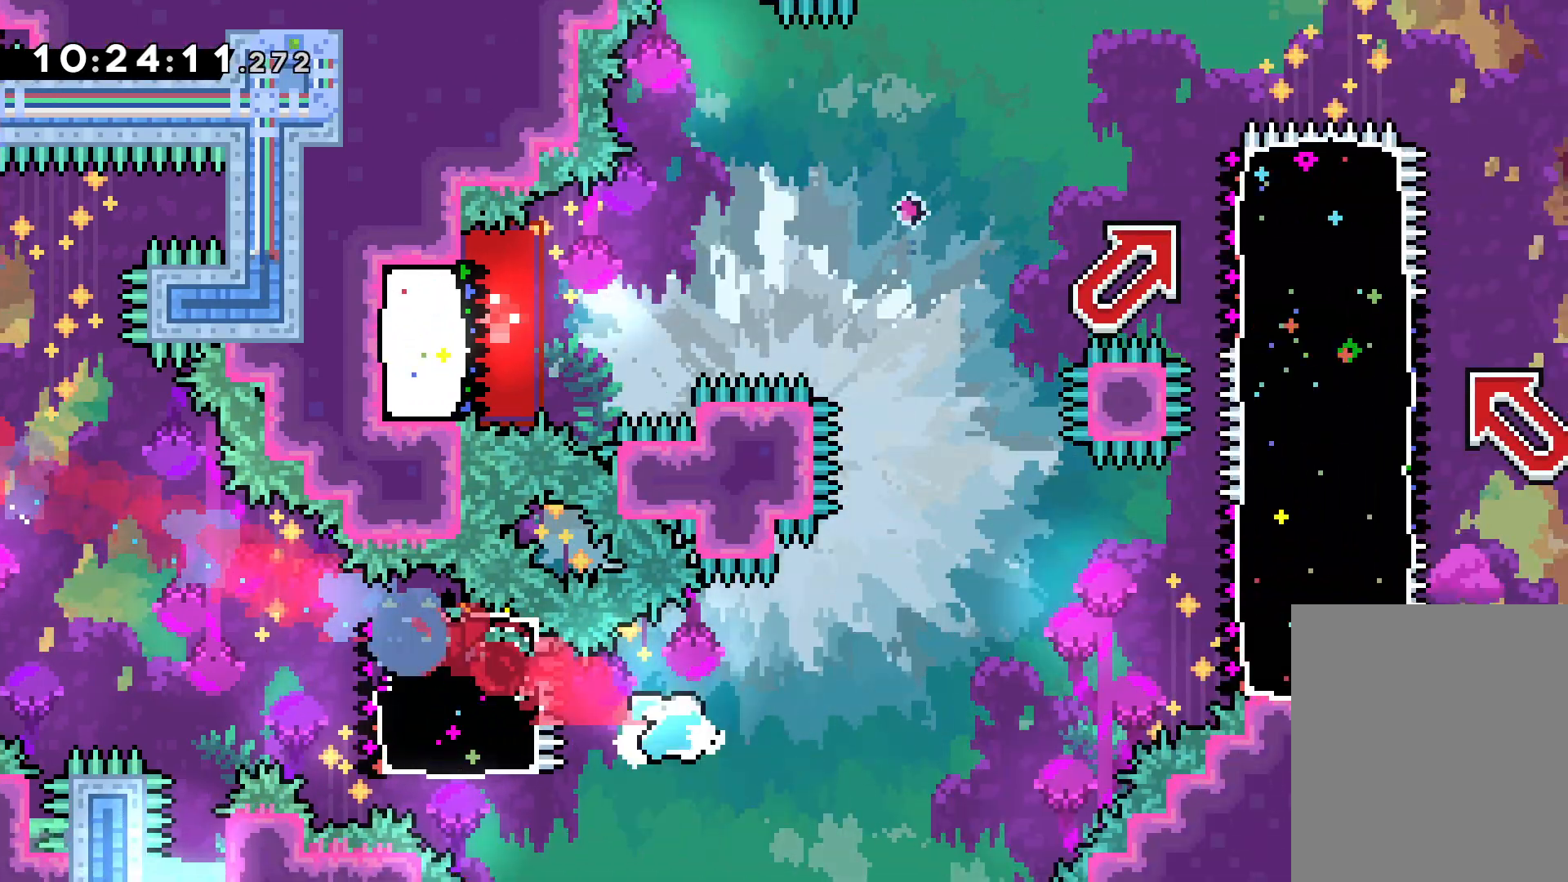
{"keys": ["dash", "down", "right"], "events": [[17, "dash", "down"], [50, "jump", "up"], [267, "dash", "up"], [317, "jump", "down"], [350, "up", "up"], [450, "dash", "down"], [450, "down", "down"], [467, "jump", "up"]]}
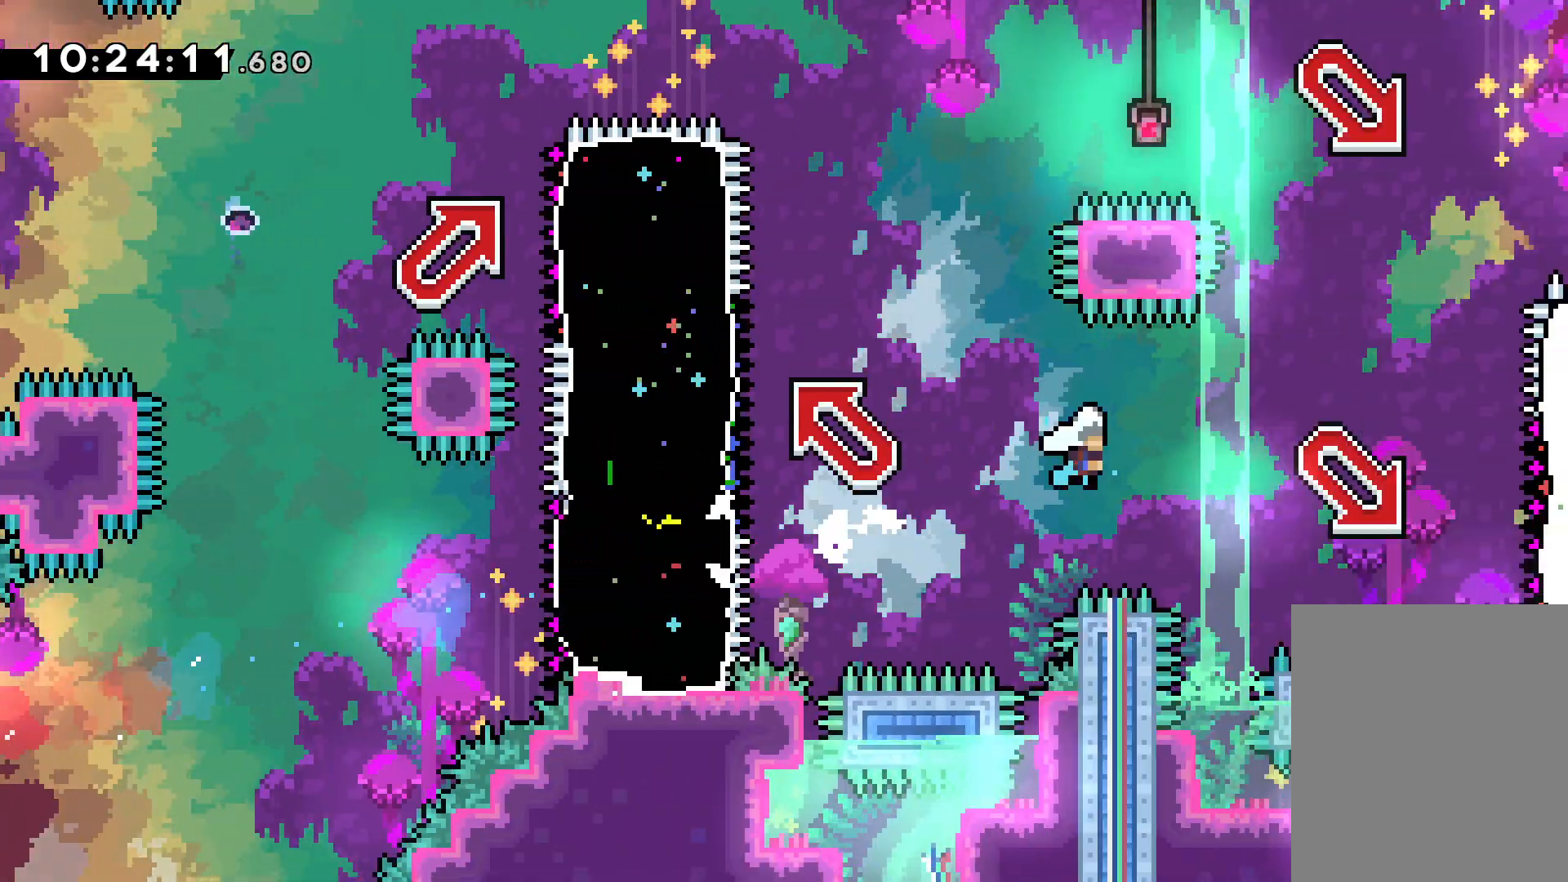
{"keys": ["dash", "left", "up"], "events": [[150, "down", "up"], [167, "dash", "up"], [200, "jump", "down"], [233, "left", "down"], [233, "up", "down"], [300, "right", "up"], [417, "dash", "down"], [433, "jump", "up"]]}
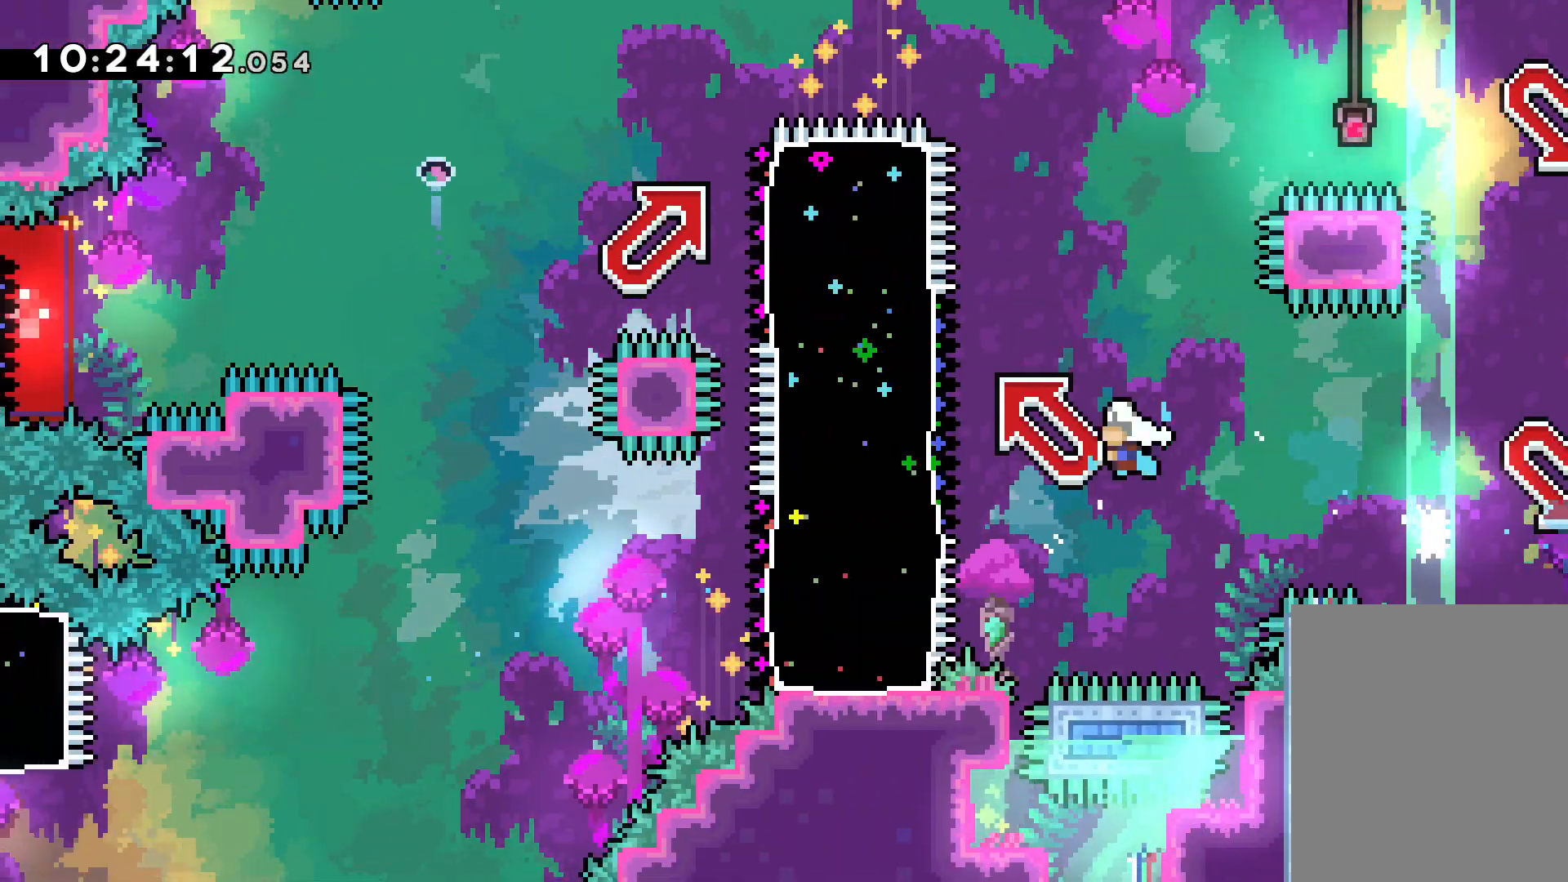
{"keys": ["down", "jump", "left", "right"], "events": [[83, "dash", "up"], [83, "jump", "down"], [167, "up", "up"], [283, "down", "down"], [317, "dash", "down"], [333, "jump", "up"], [433, "right", "down"], [483, "dash", "up"], [483, "jump", "down"]]}
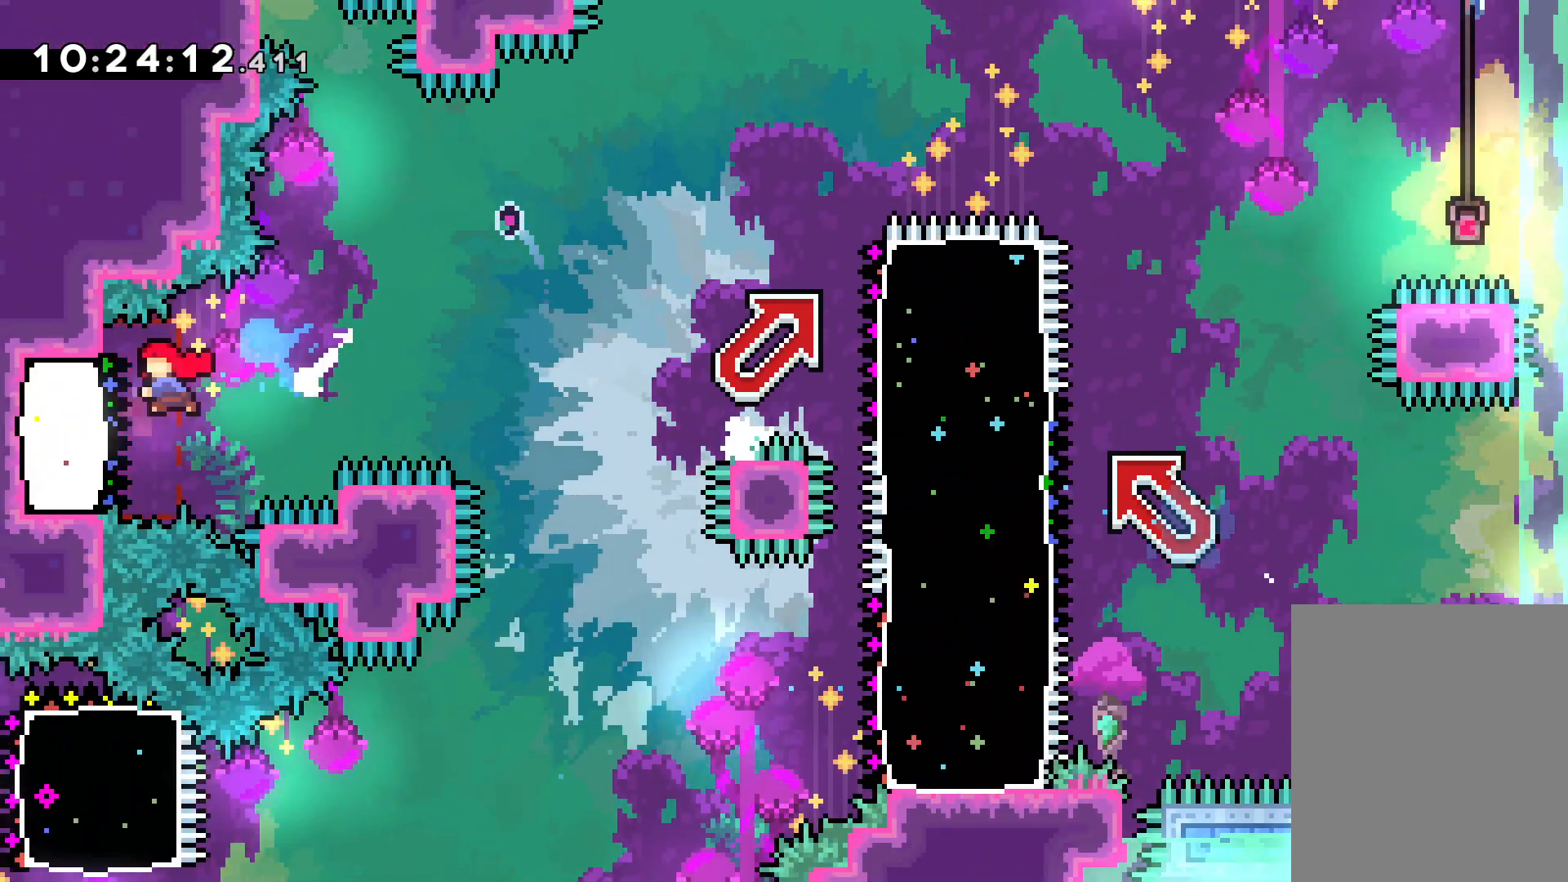
{"keys": ["dash", "jump", "right", "up"], "events": [[17, "left", "up"], [117, "down", "up"], [133, "dash", "down"], [133, "jump", "up"], [167, "down", "down"], [333, "dash", "up"], [333, "jump", "down"], [350, "down", "up"], [433, "up", "down"], [483, "dash", "down"]]}
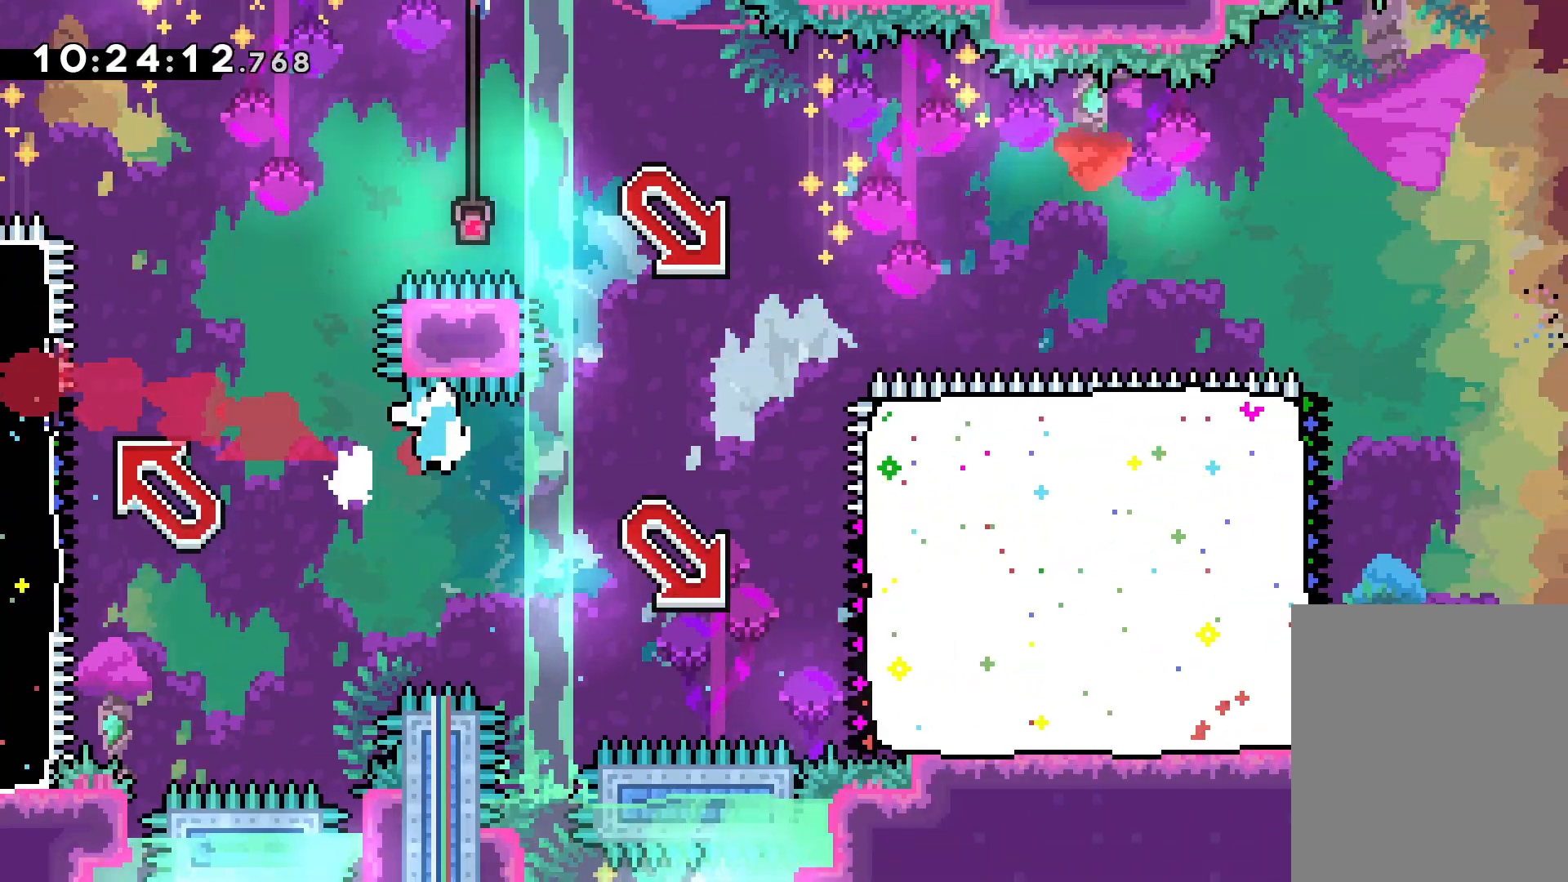
{"keys": ["right"], "events": [[17, "jump", "up"], [217, "dash", "up"], [350, "dash", "down"], [400, "up", "up"], [500, "dash", "up"]]}
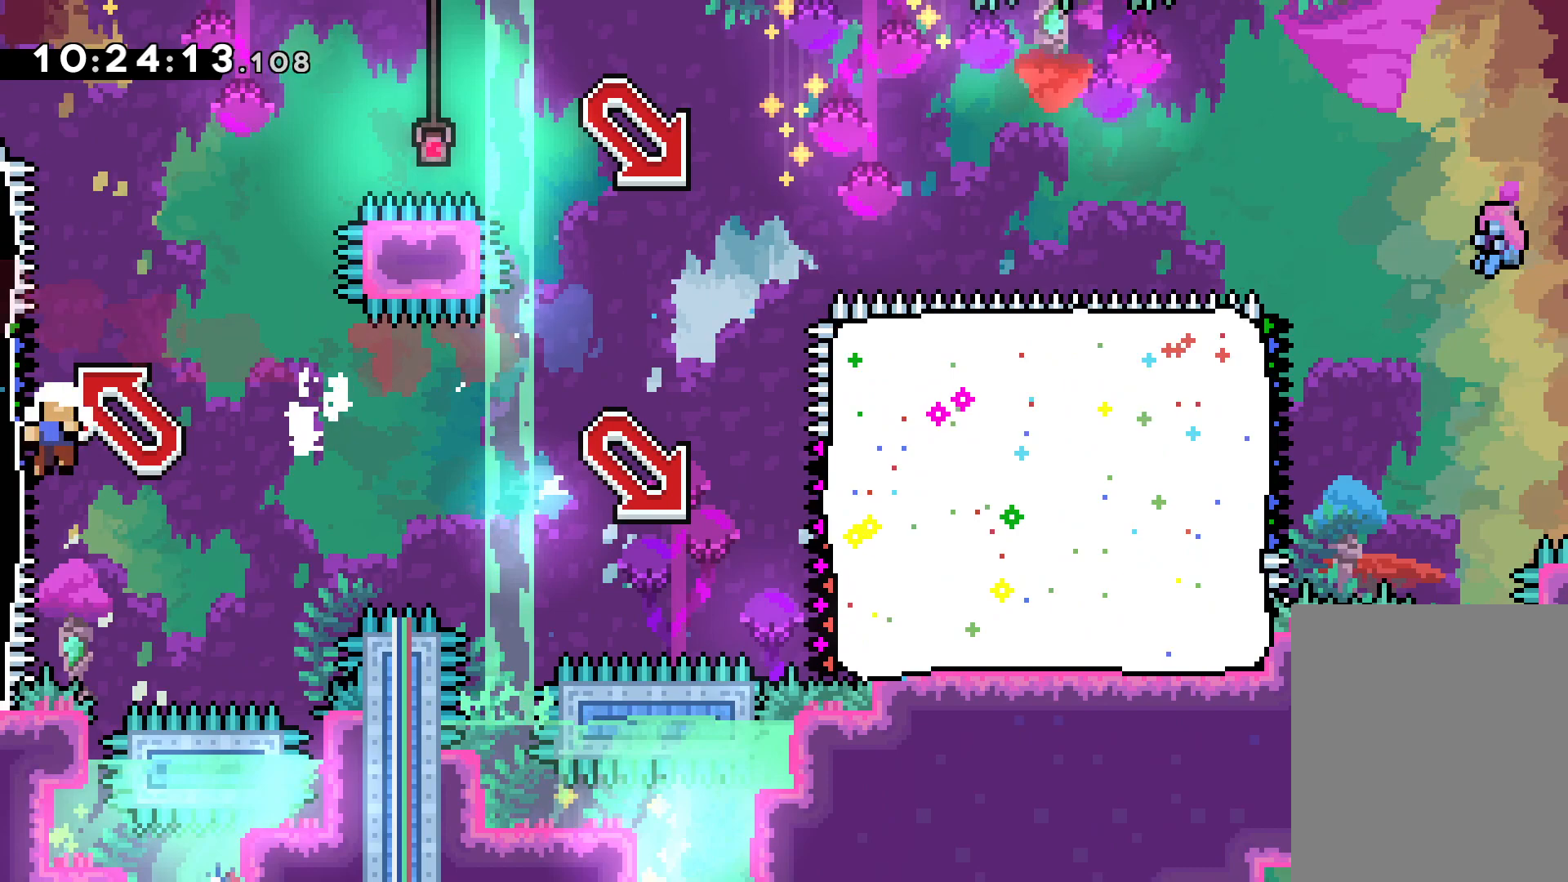
{"keys": [], "events": [[283, "right", "up"]]}
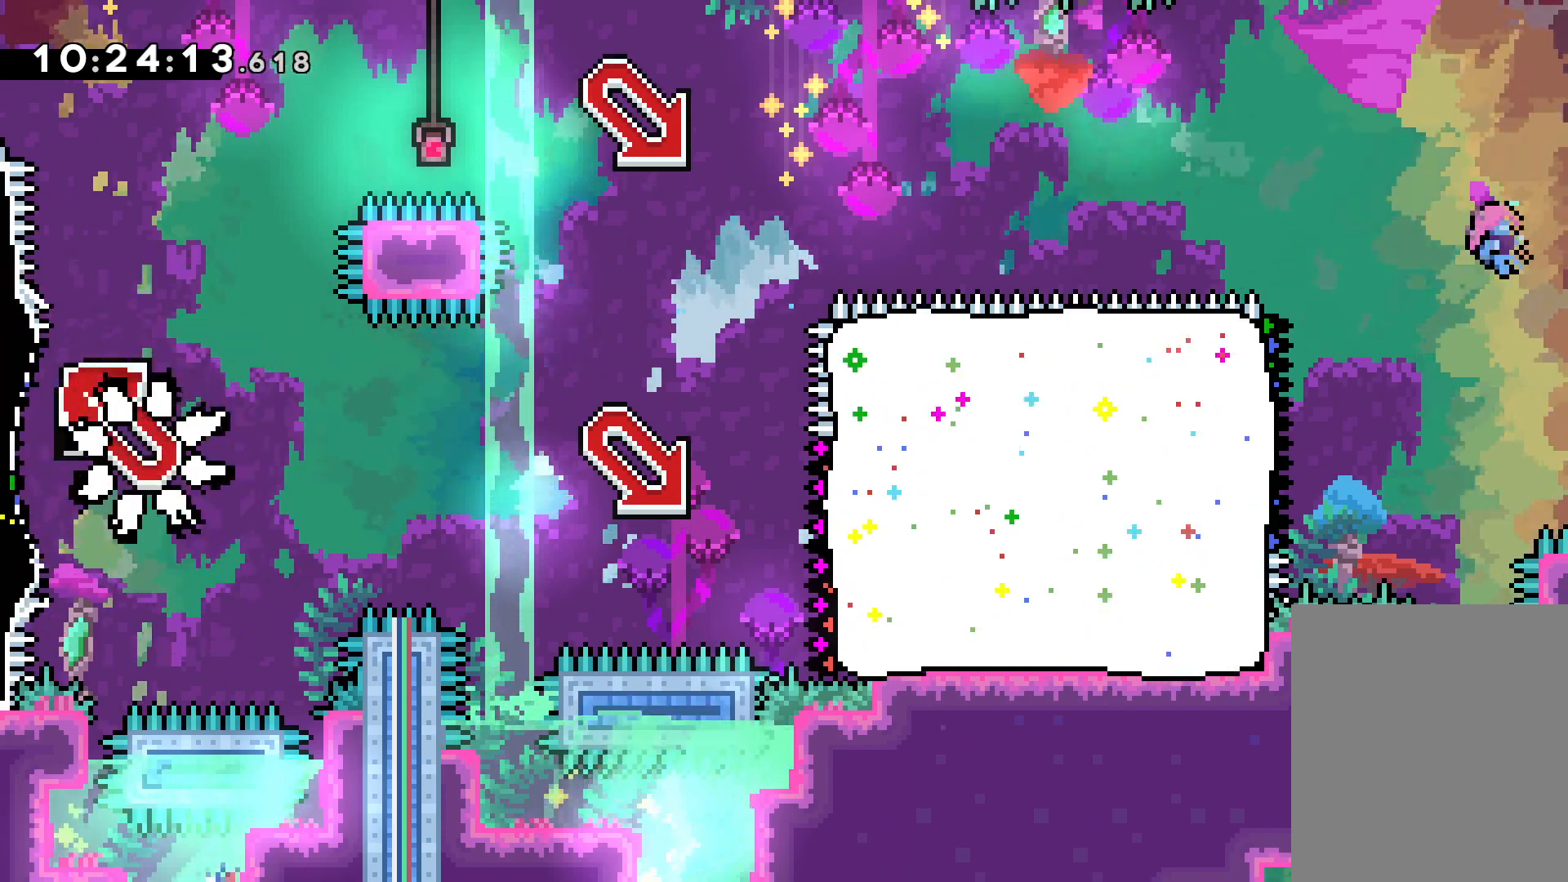
{"keys": [], "events": []}
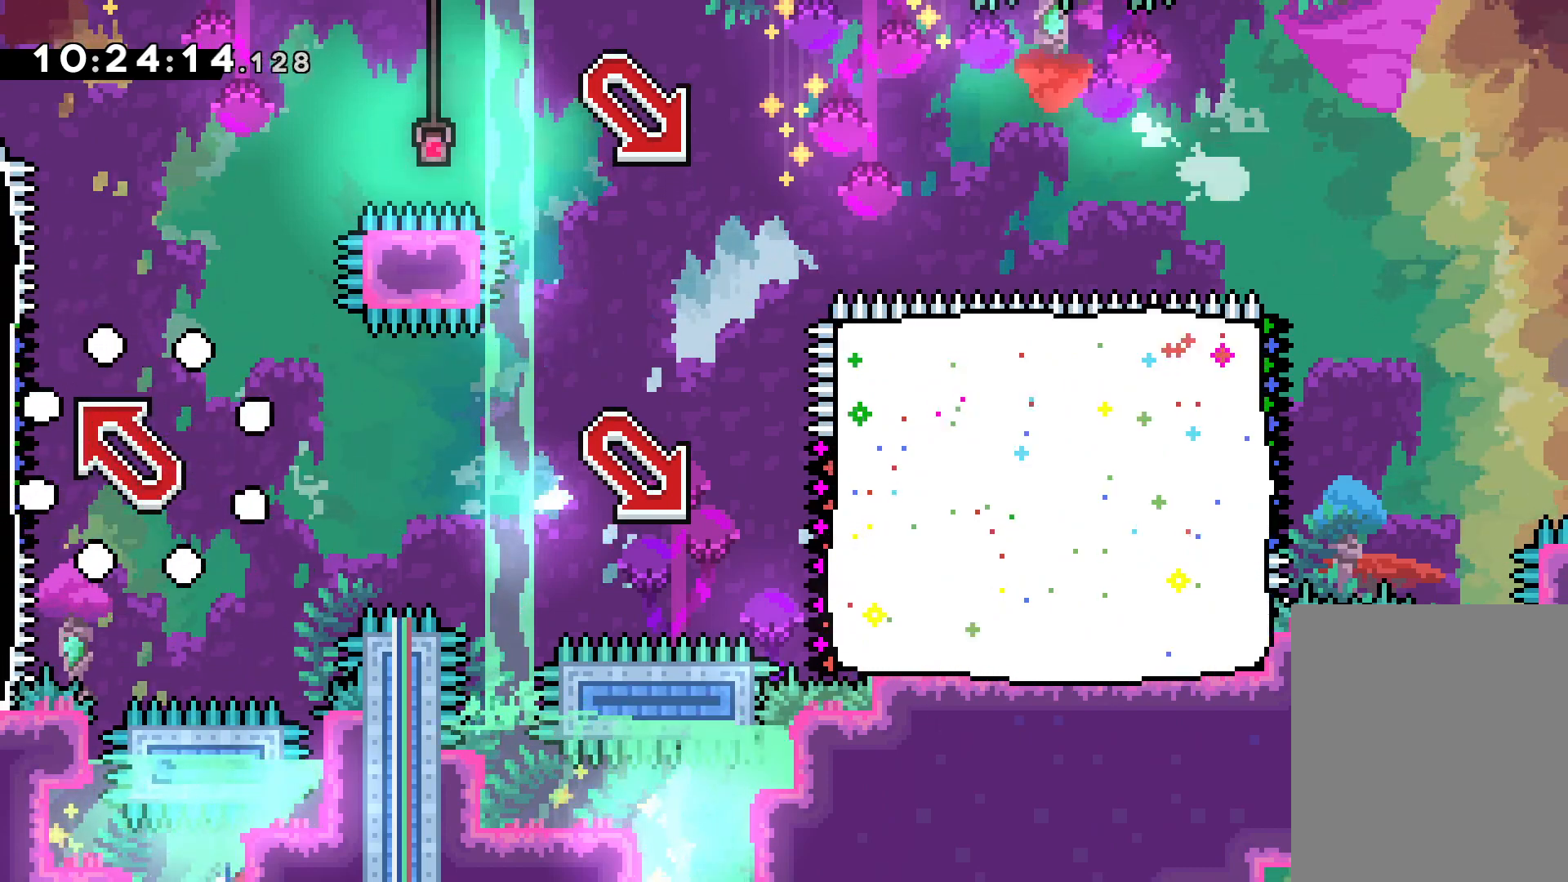
{"keys": [], "events": []}
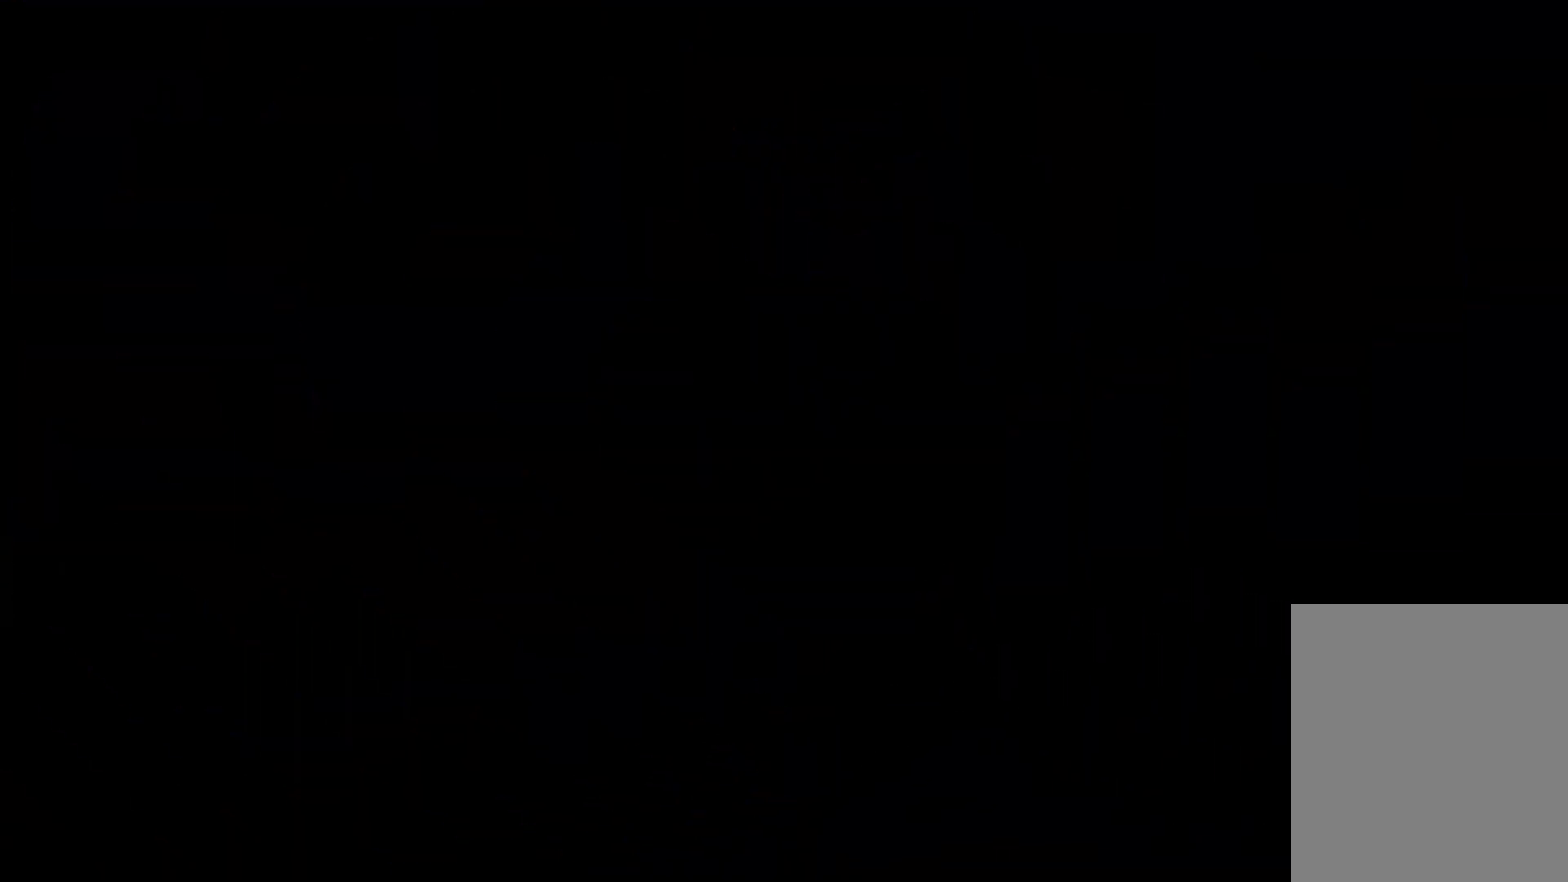
{"keys": [], "events": []}
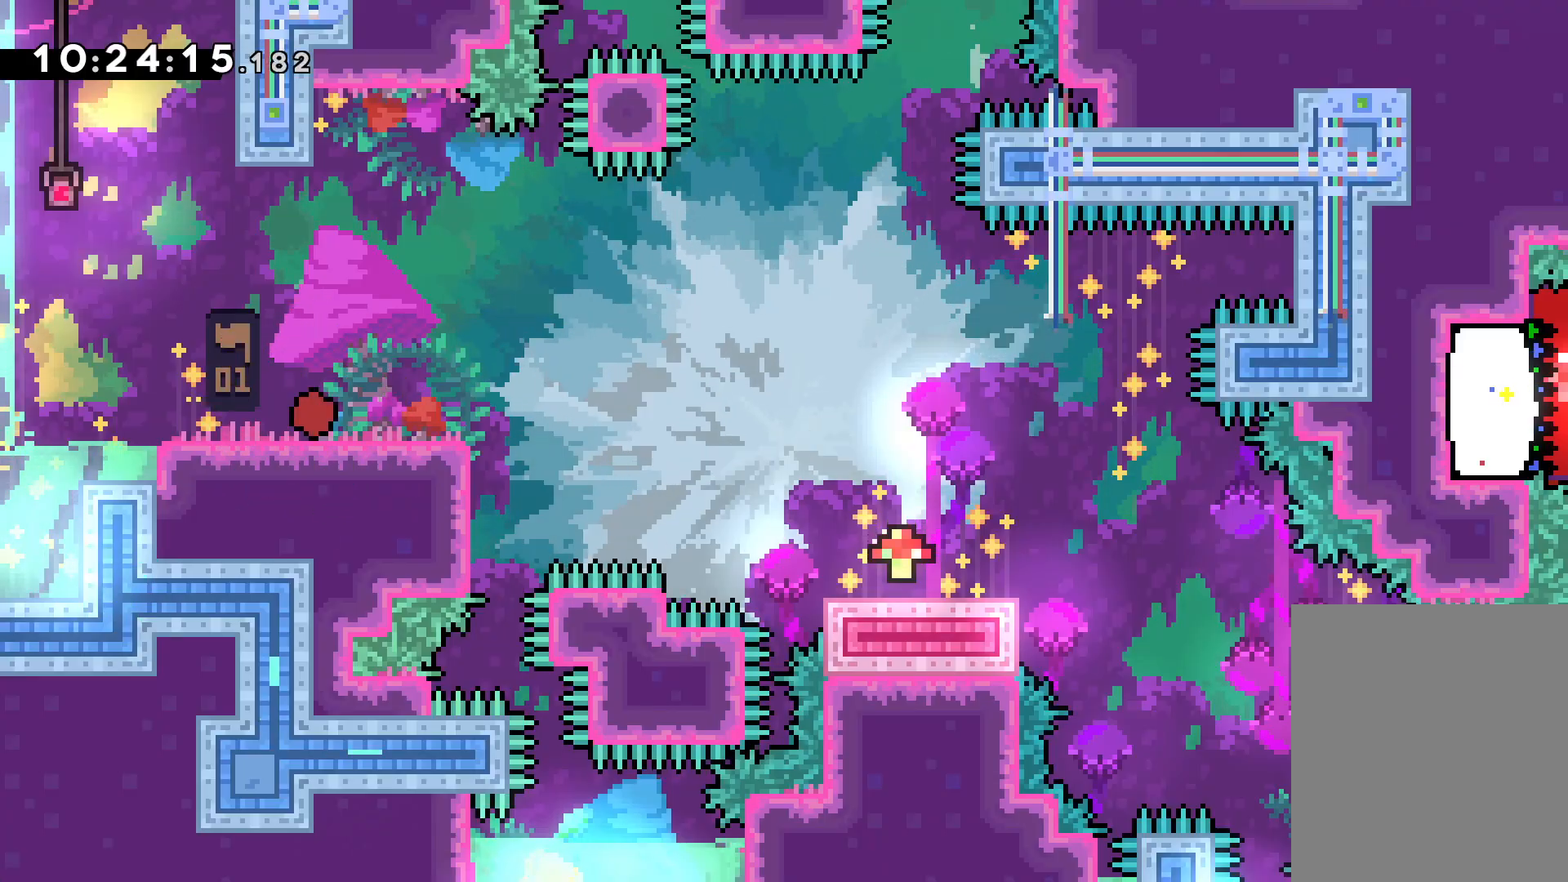
{"keys": ["dash", "down", "jump", "right"], "events": [[100, "jump", "down"], [183, "down", "down"], [217, "dash", "down"], [217, "right", "down"], [233, "jump", "up"], [367, "dash", "up"], [367, "jump", "down"], [500, "dash", "down"]]}
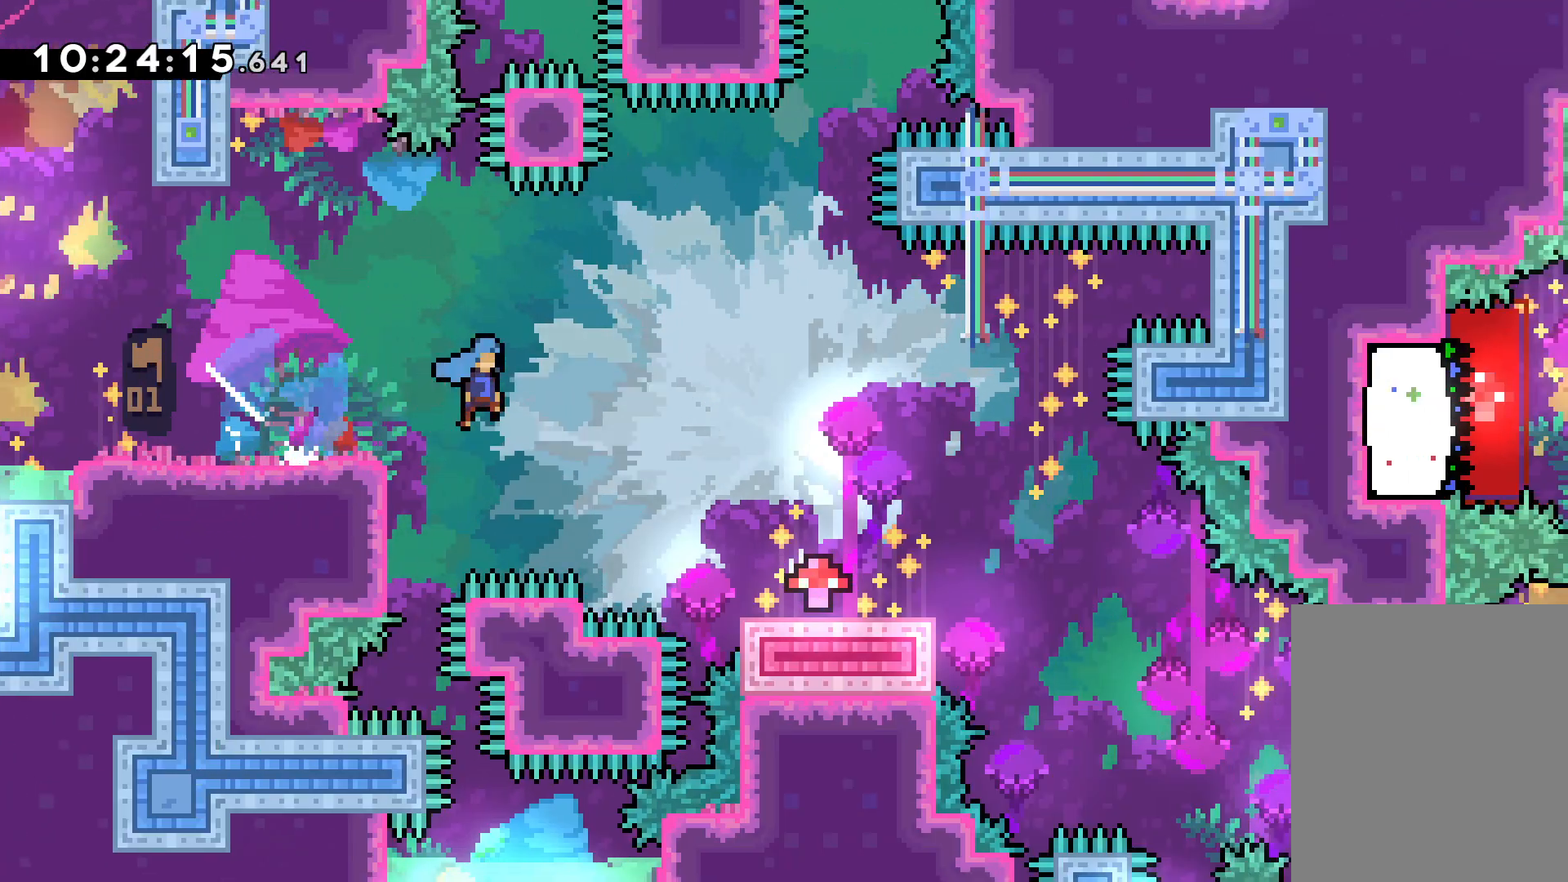
{"keys": ["down", "right"], "events": [[17, "jump", "up"], [250, "dash", "up"]]}
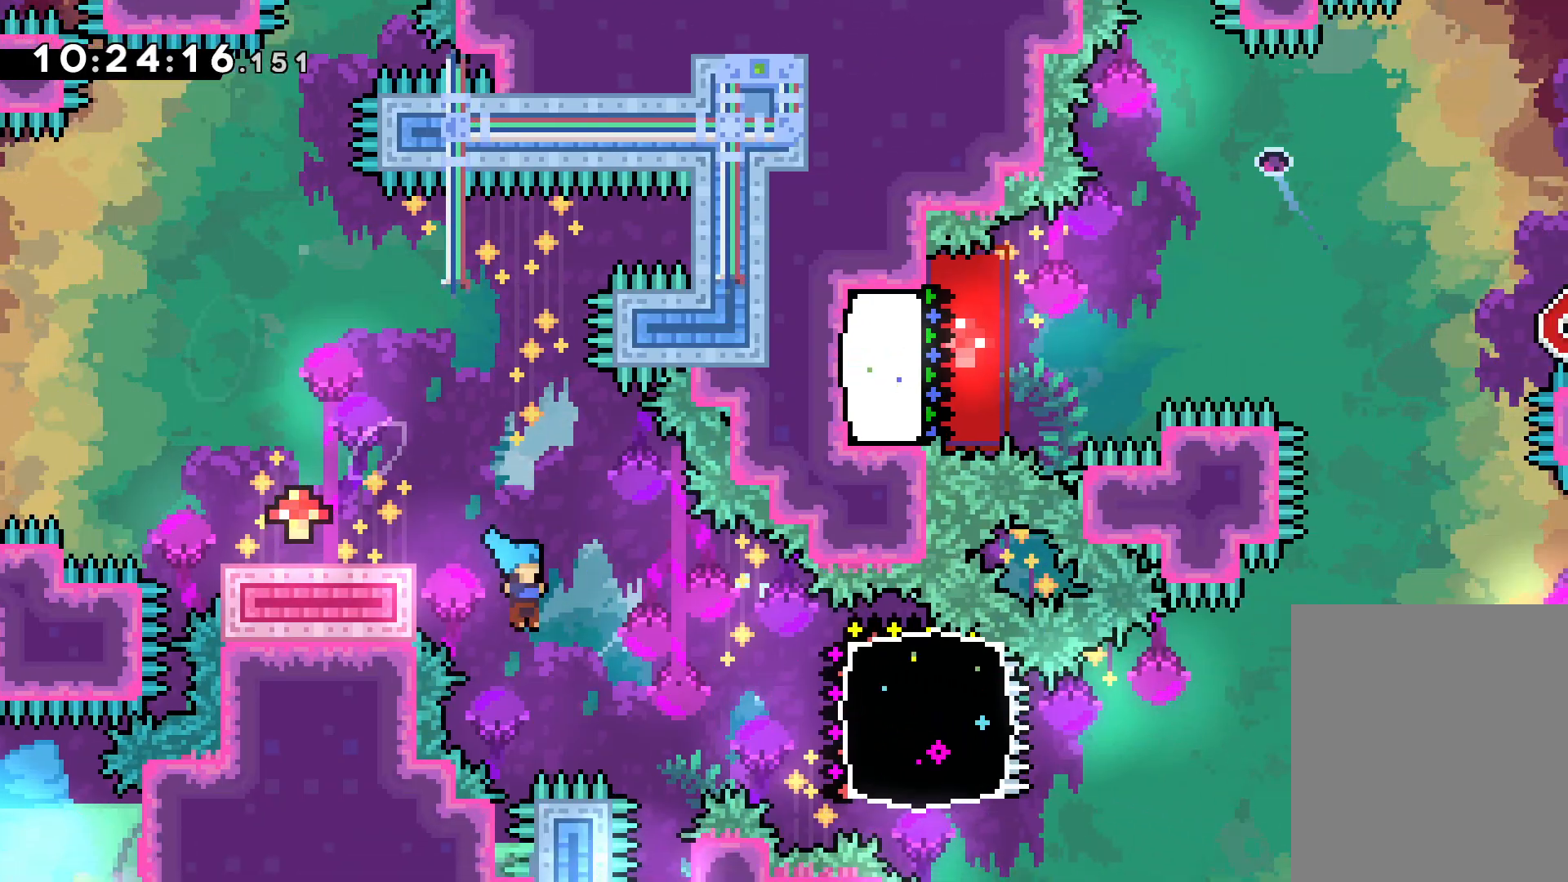
{"keys": [], "events": [[233, "down", "up"], [267, "right", "up"]]}
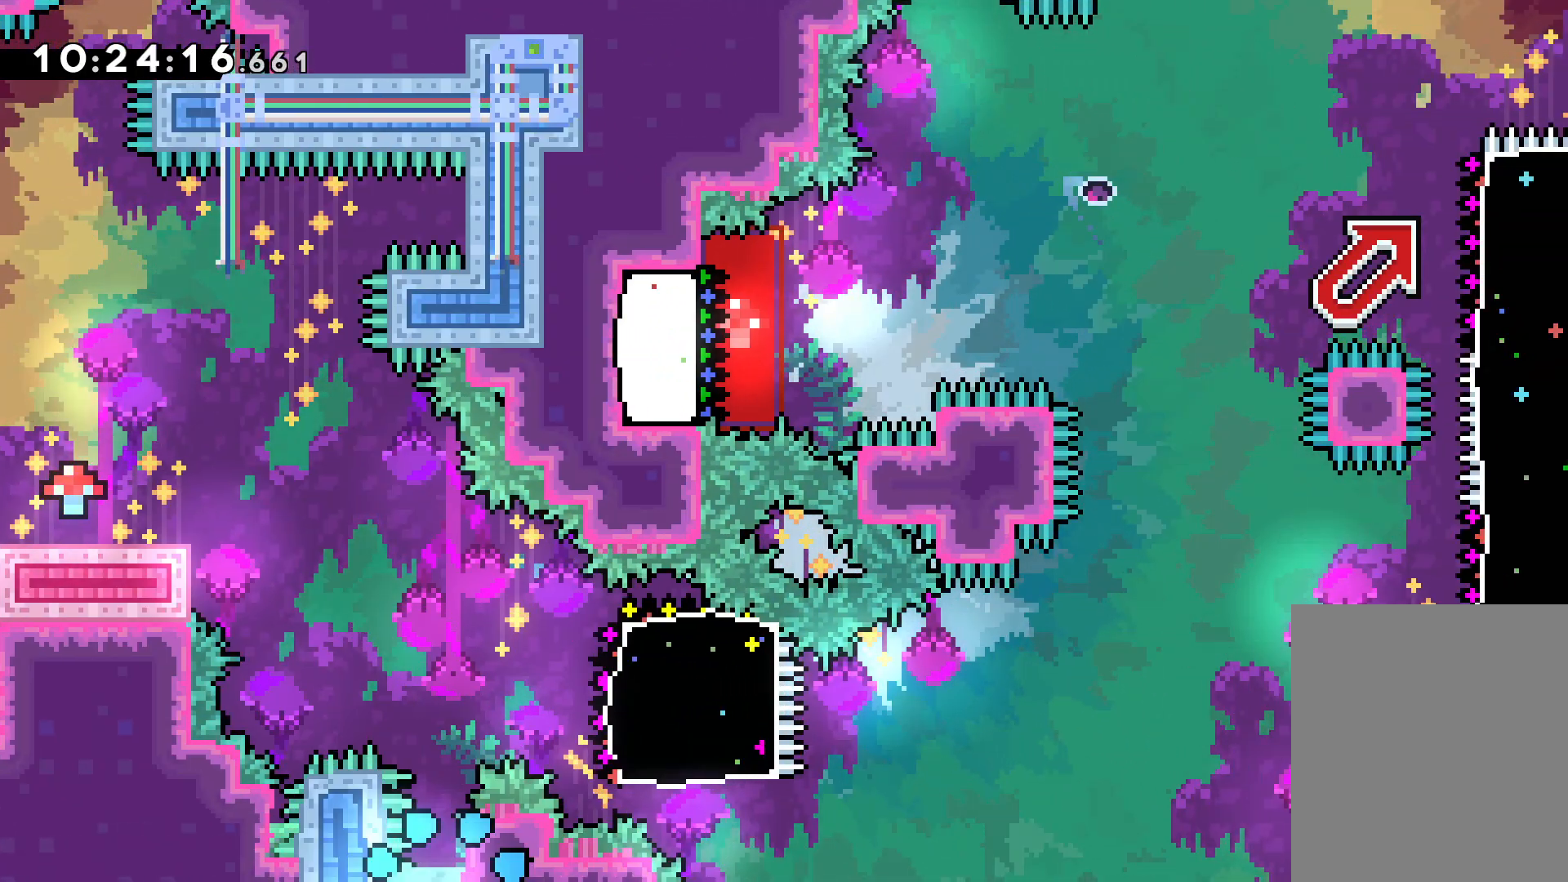
{"keys": [], "events": []}
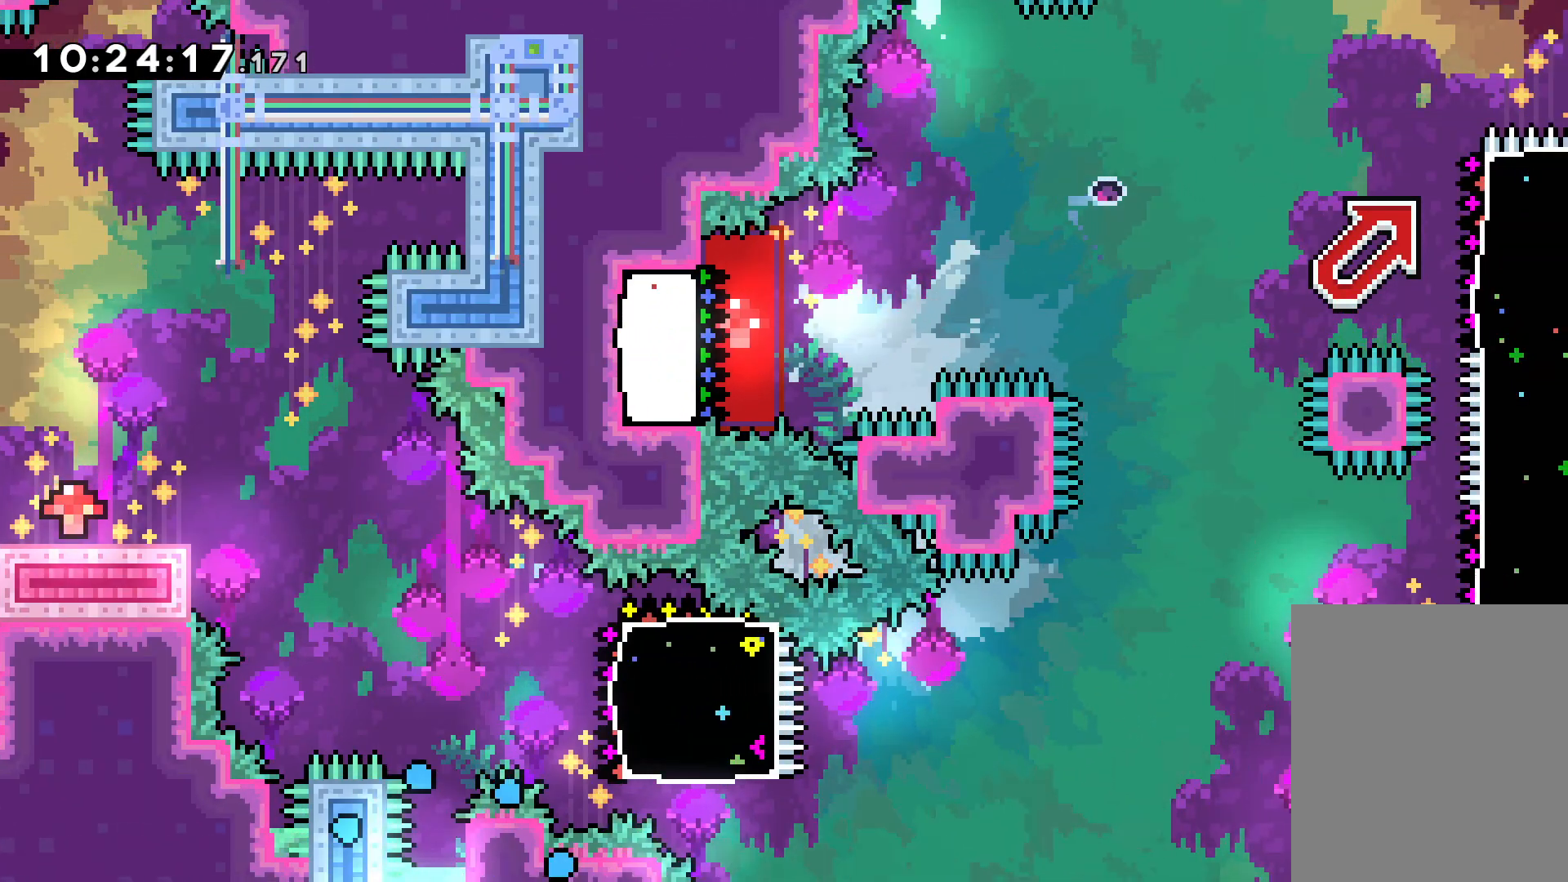
{"keys": [], "events": []}
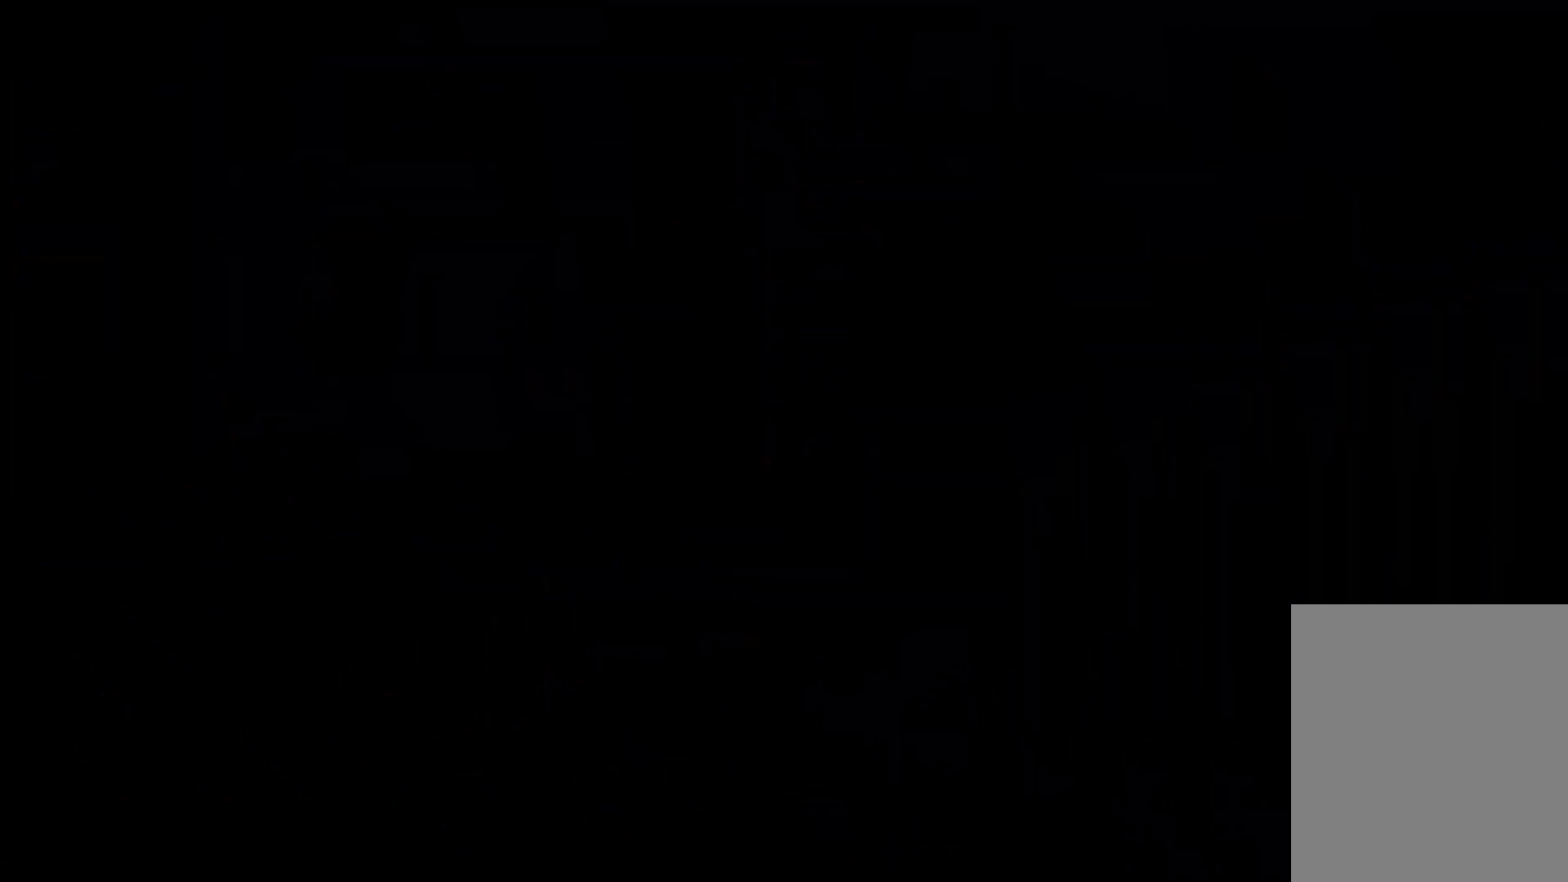
{"keys": [], "events": []}
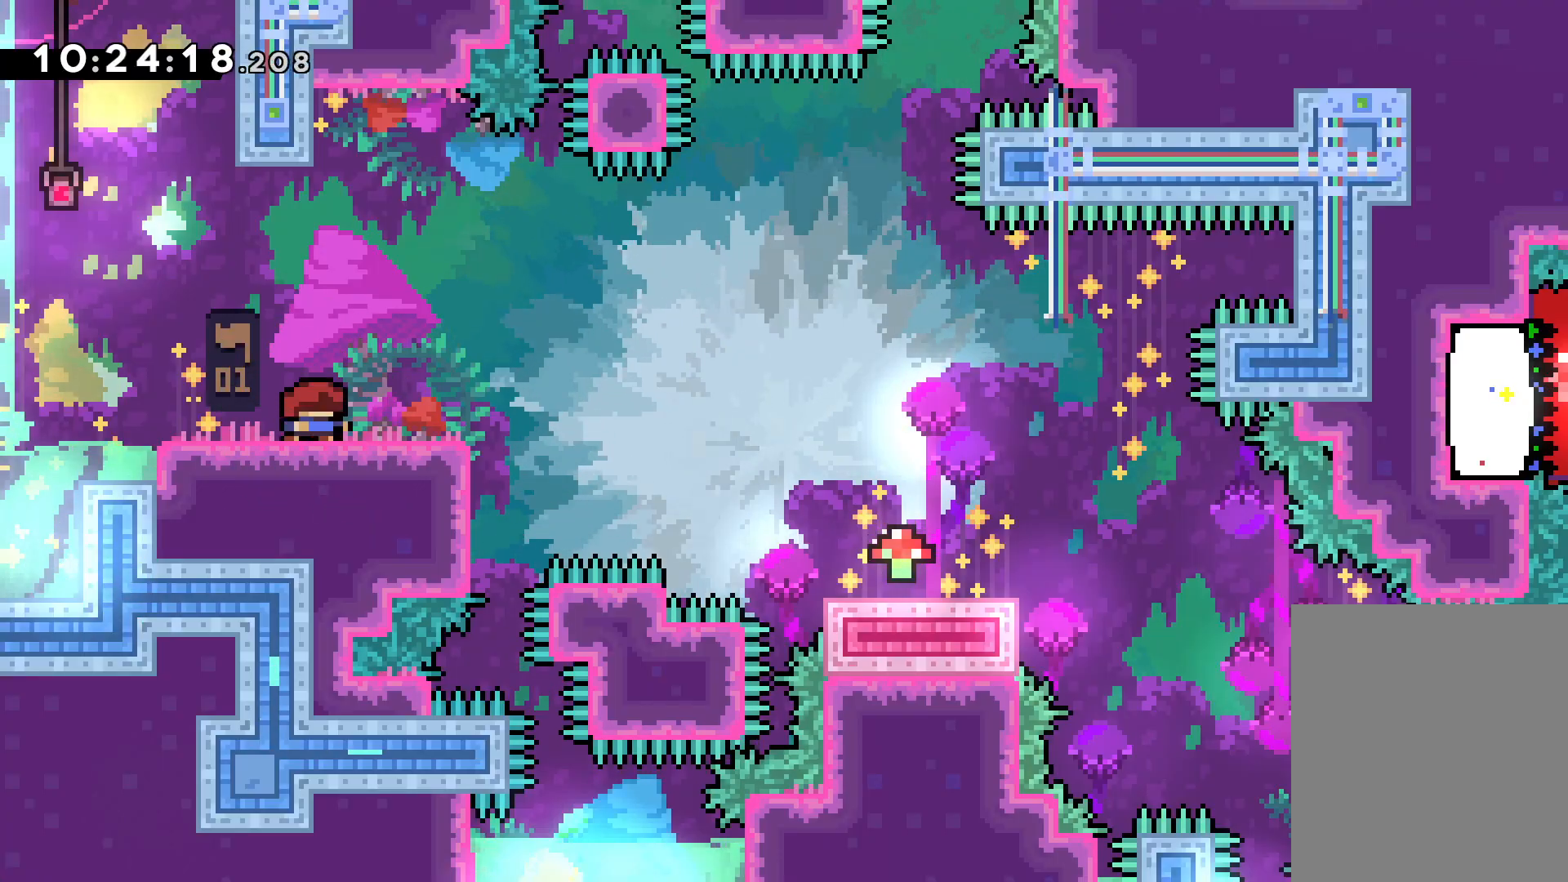
{"keys": [], "events": []}
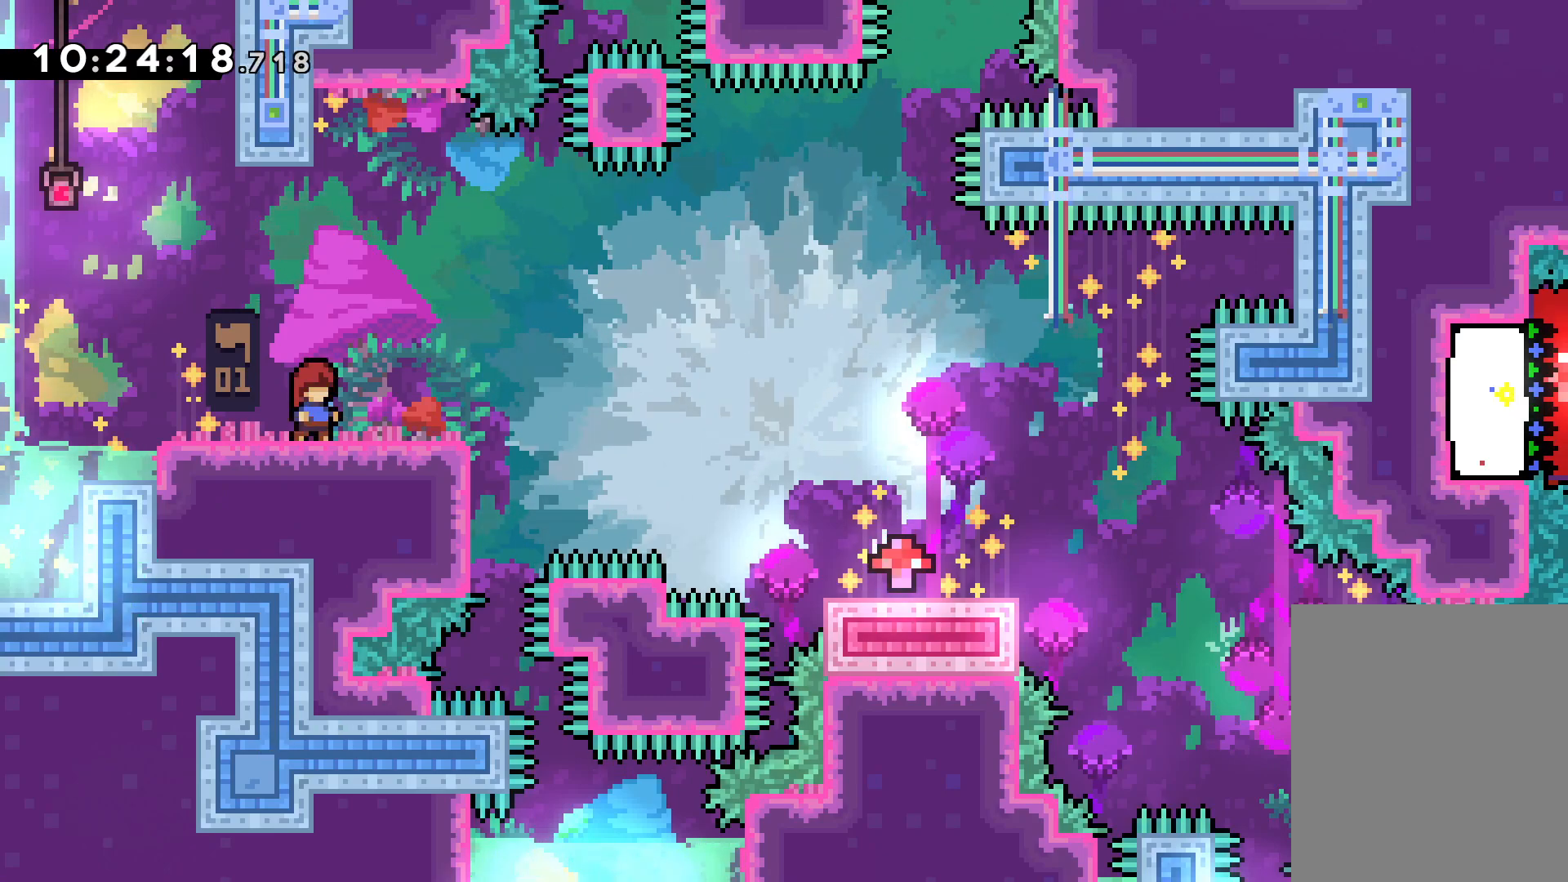
{"keys": [], "events": []}
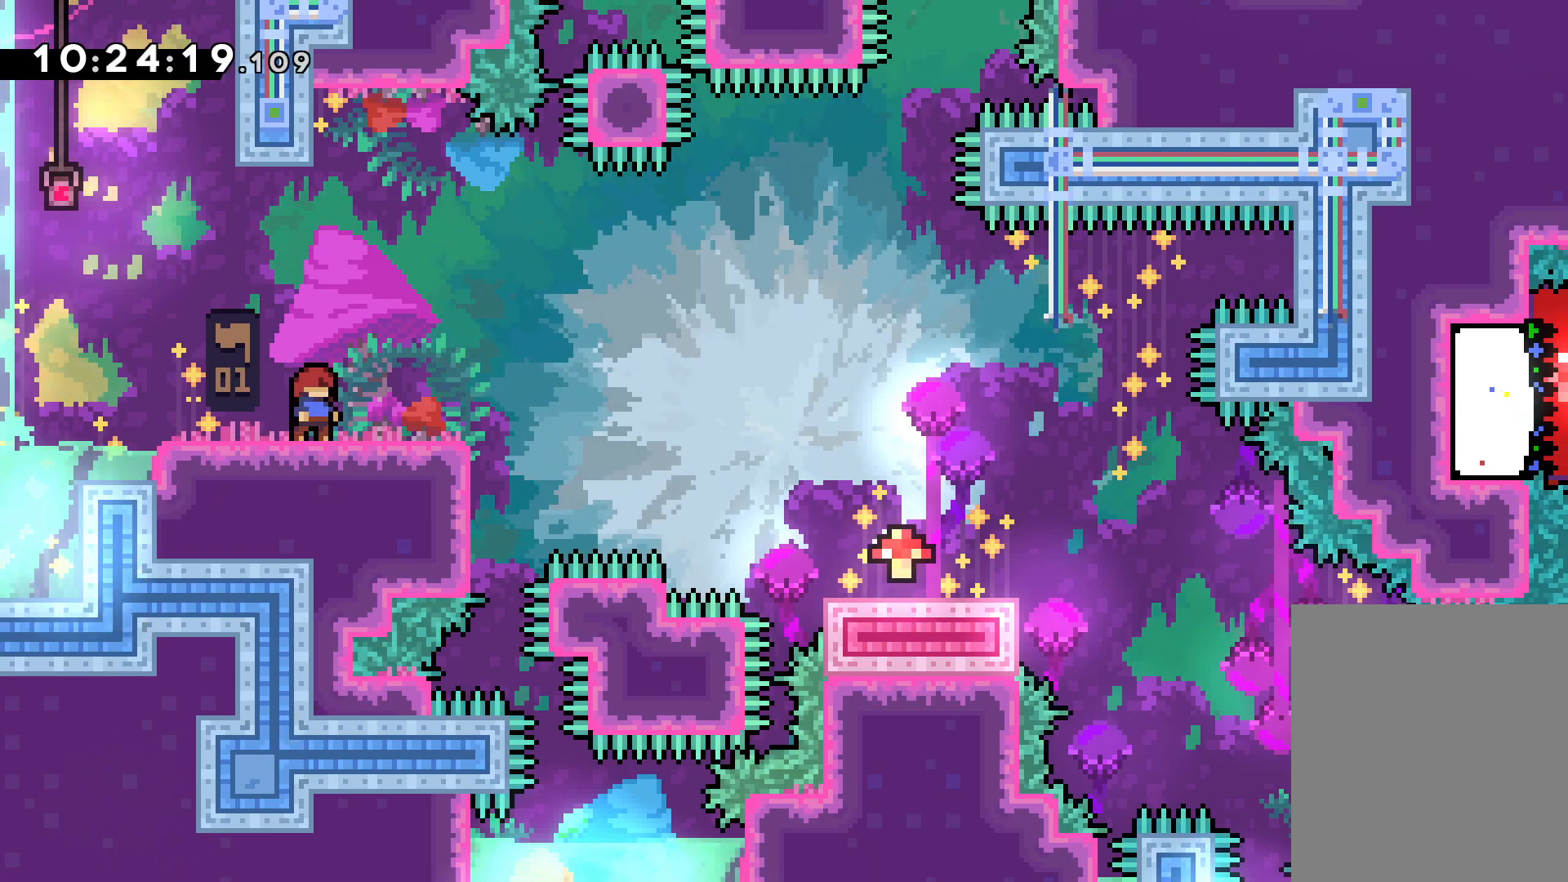
{"keys": [], "events": []}
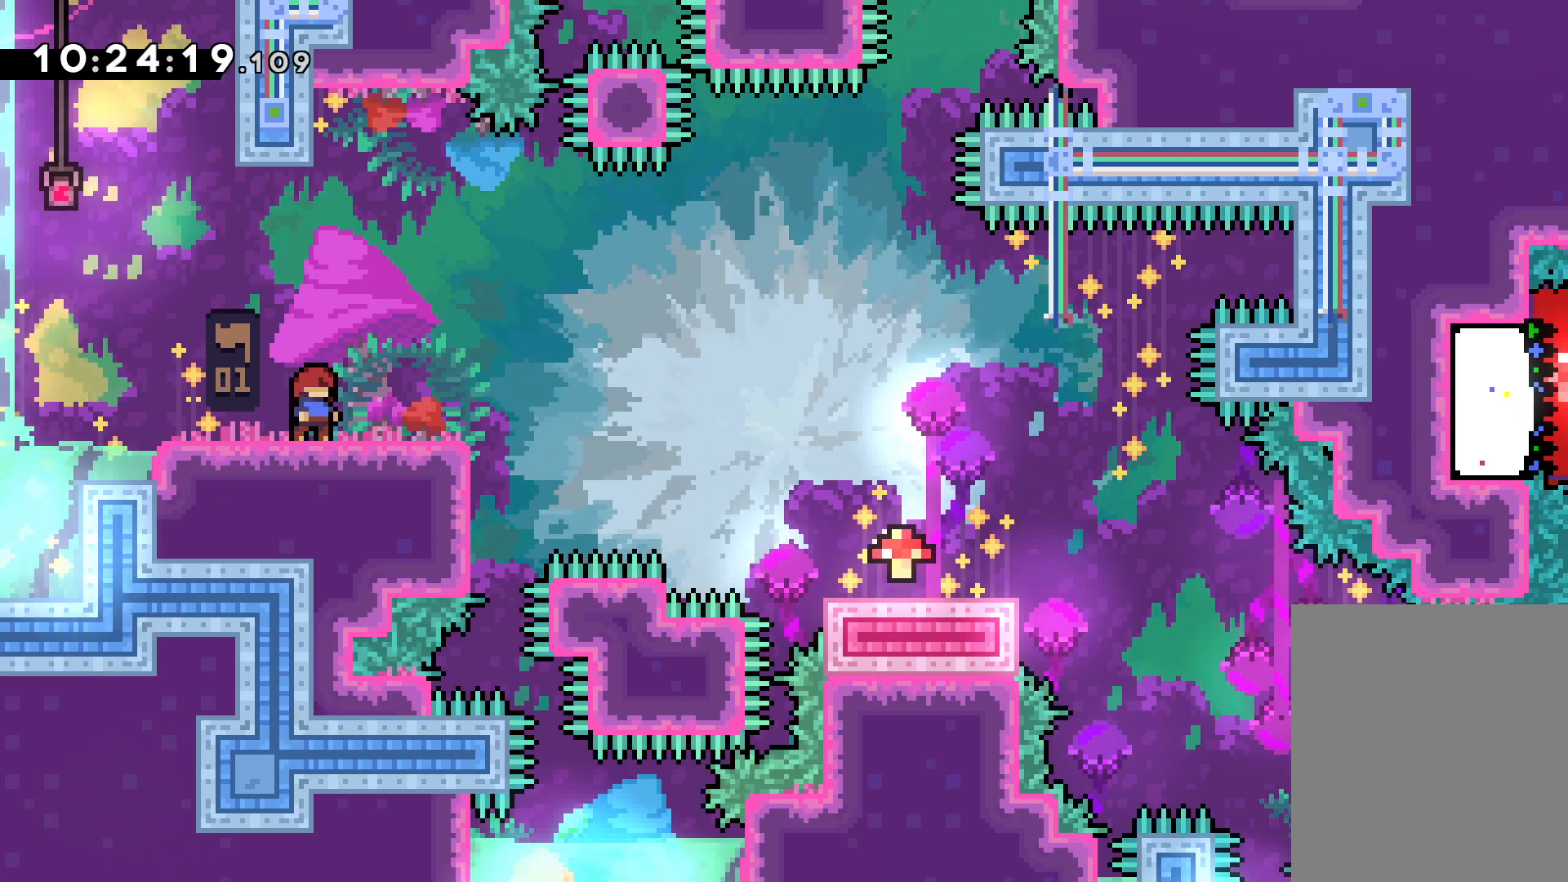
{"keys": ["grab"], "events": [[183, "jump", "down"], [267, "jump", "up"], [383, "jump", "down"], [450, "grab", "down"], [500, "jump", "up"]]}
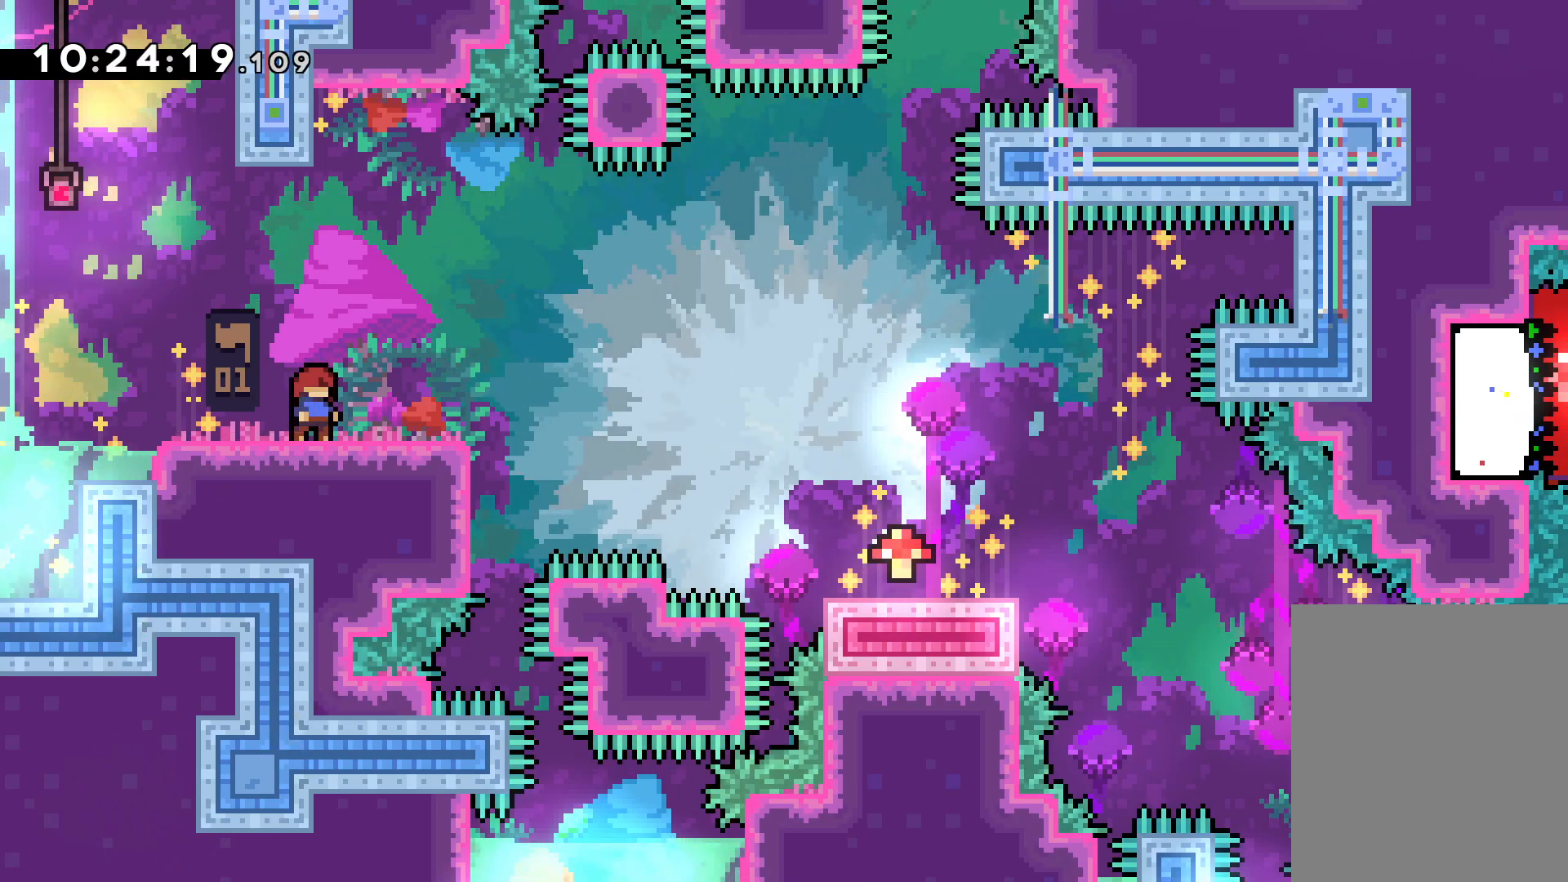
{"keys": [], "events": [[67, "grab", "up"], [283, "jump", "down"], [400, "jump", "up"]]}
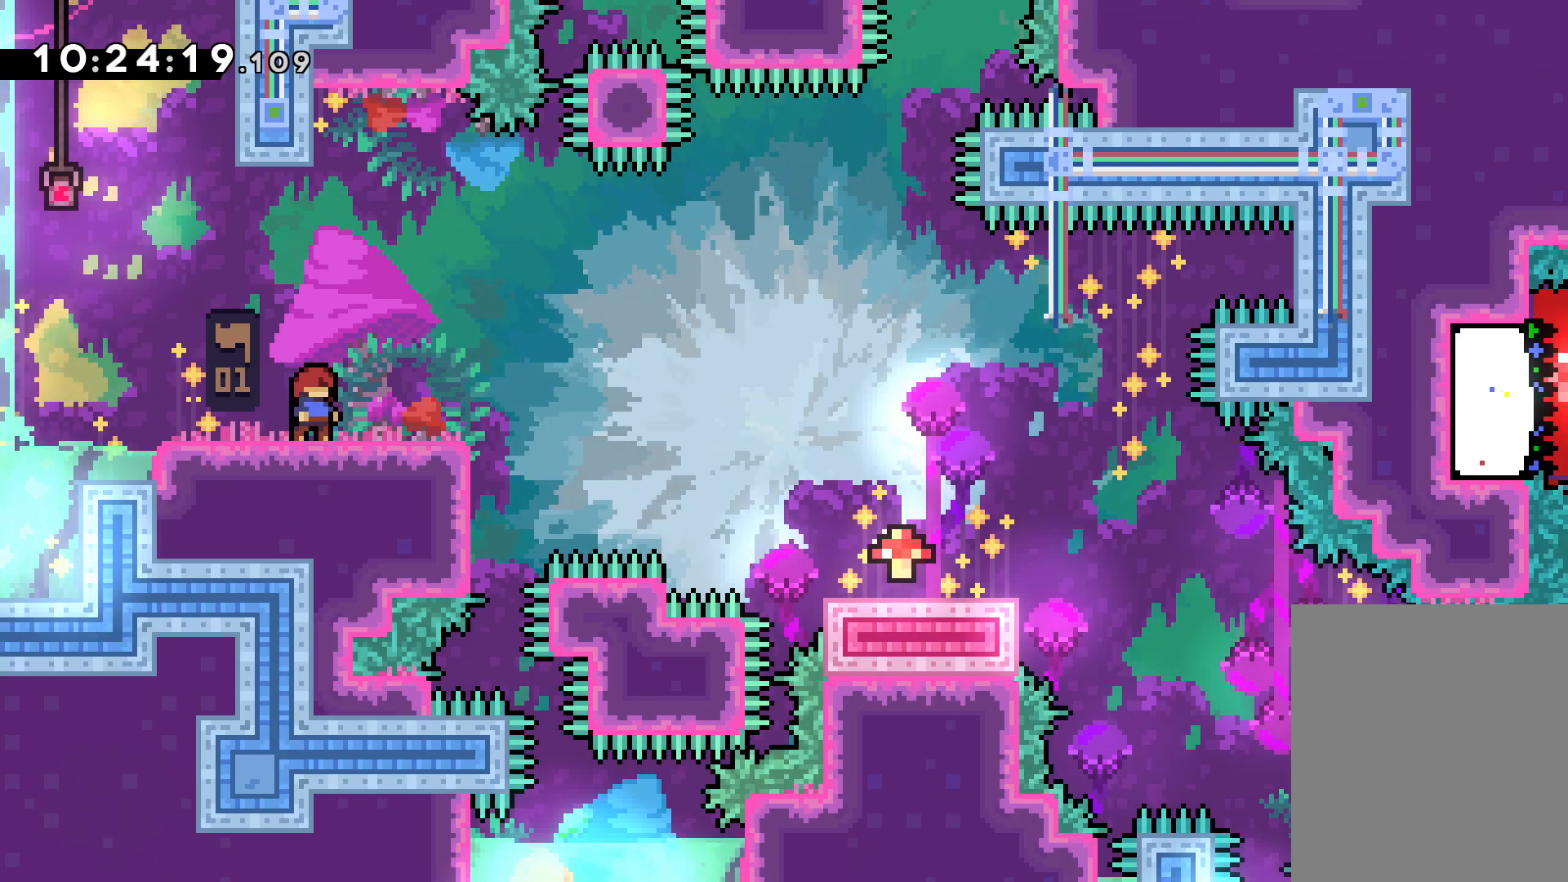
{"keys": [], "events": []}
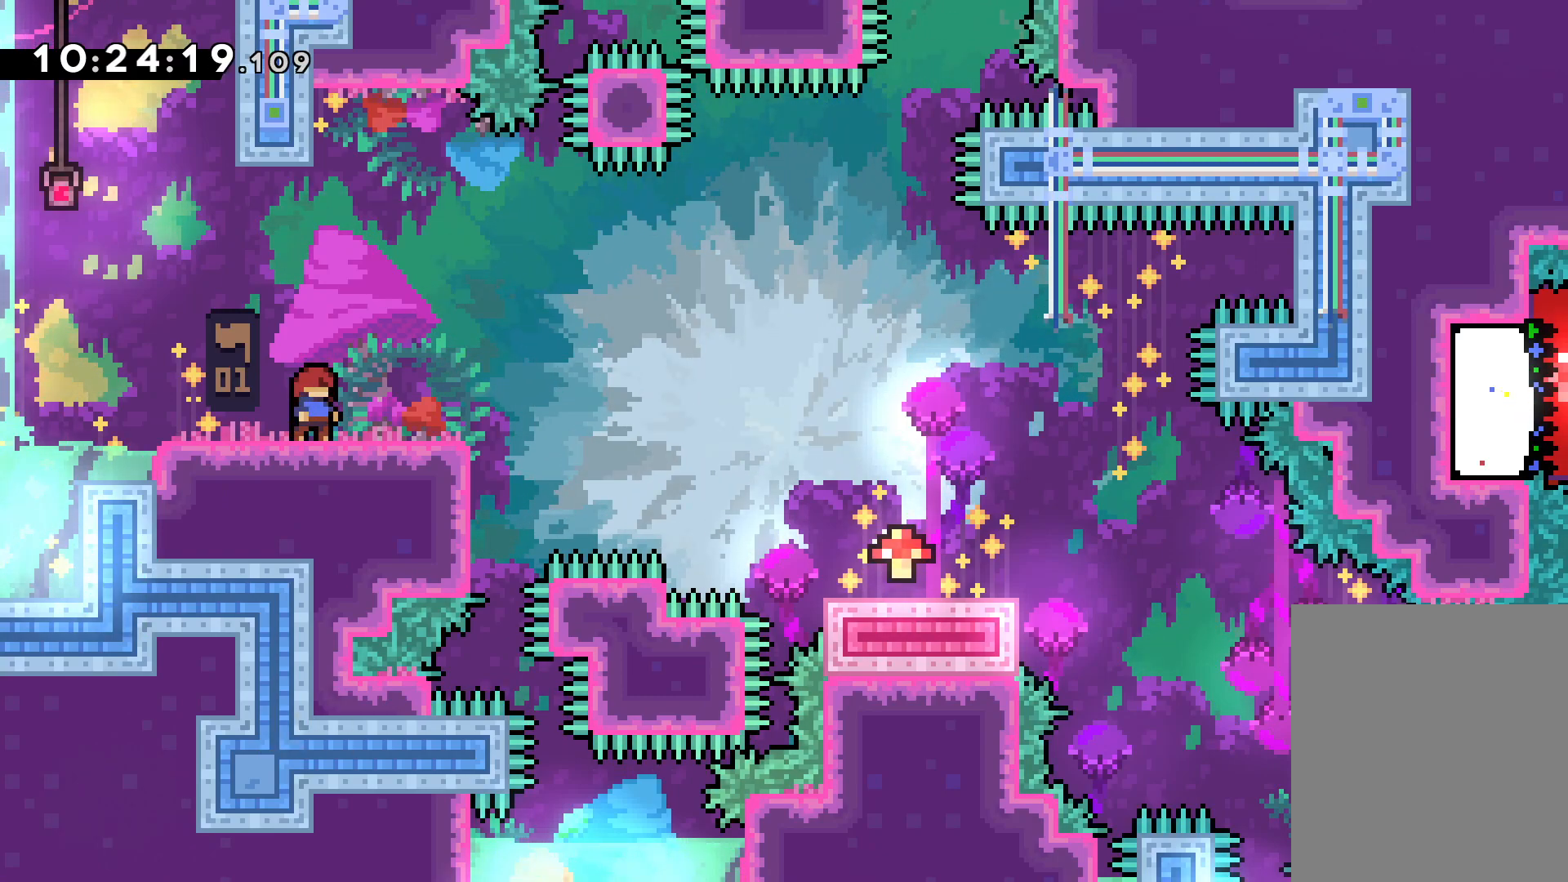
{"keys": [], "events": []}
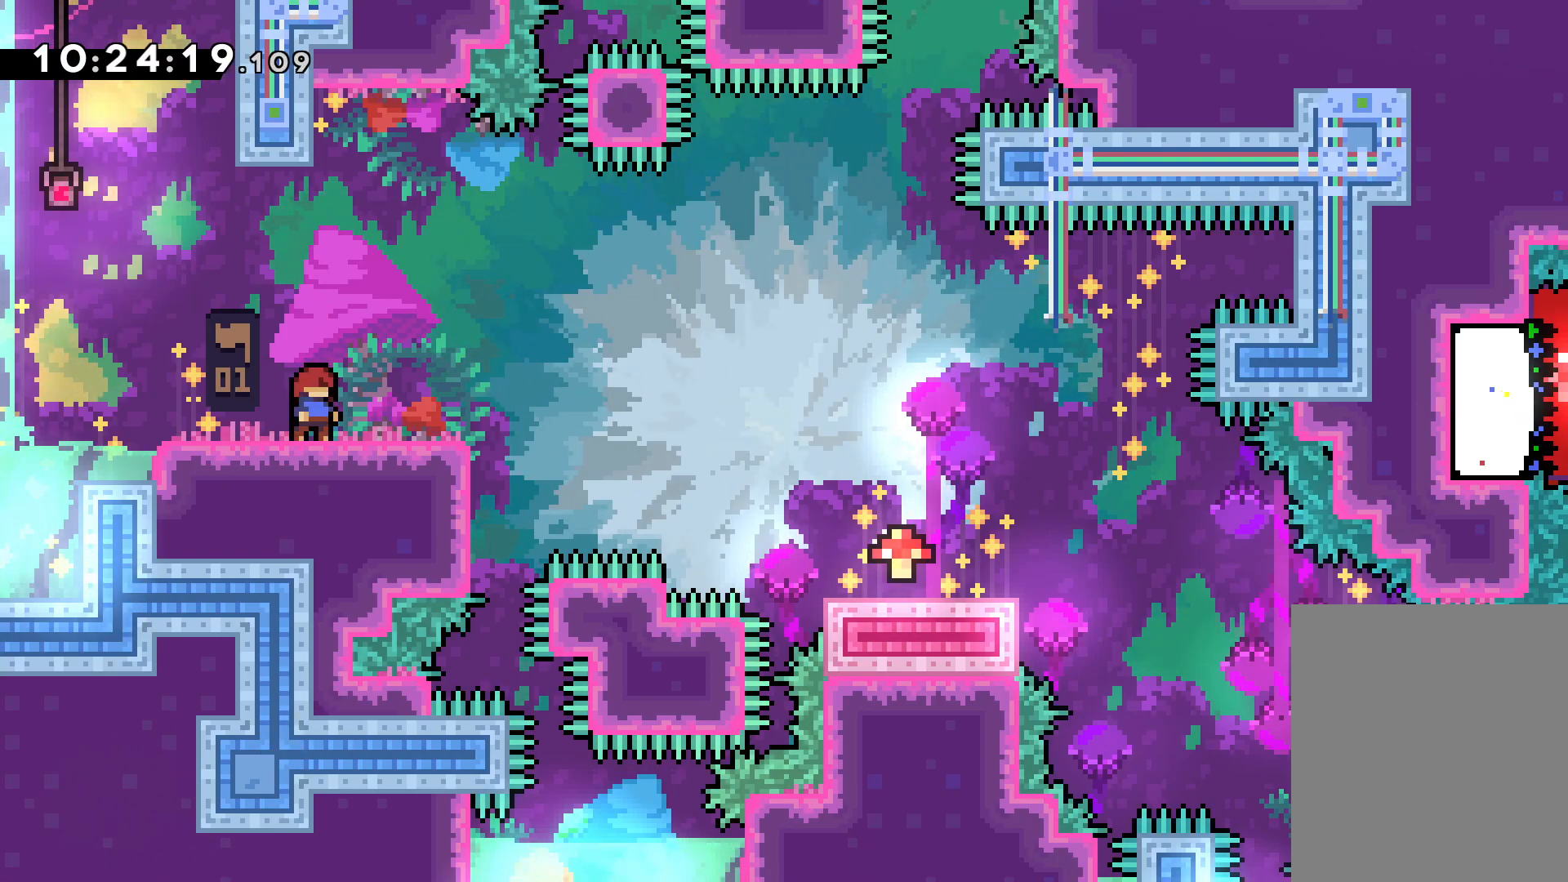
{"keys": [], "events": []}
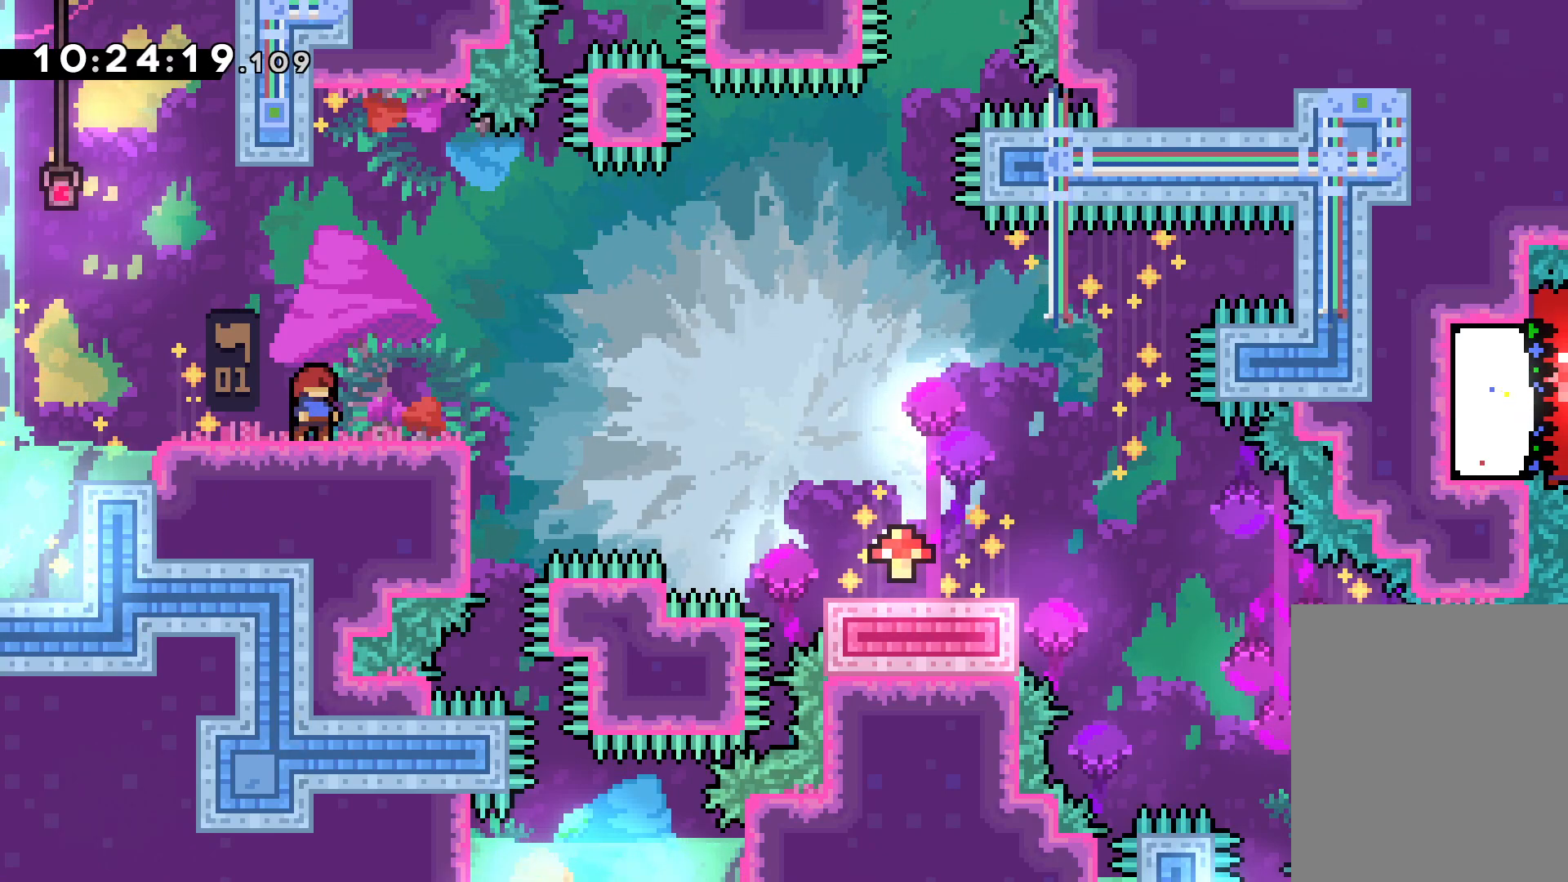
{"keys": [], "events": []}
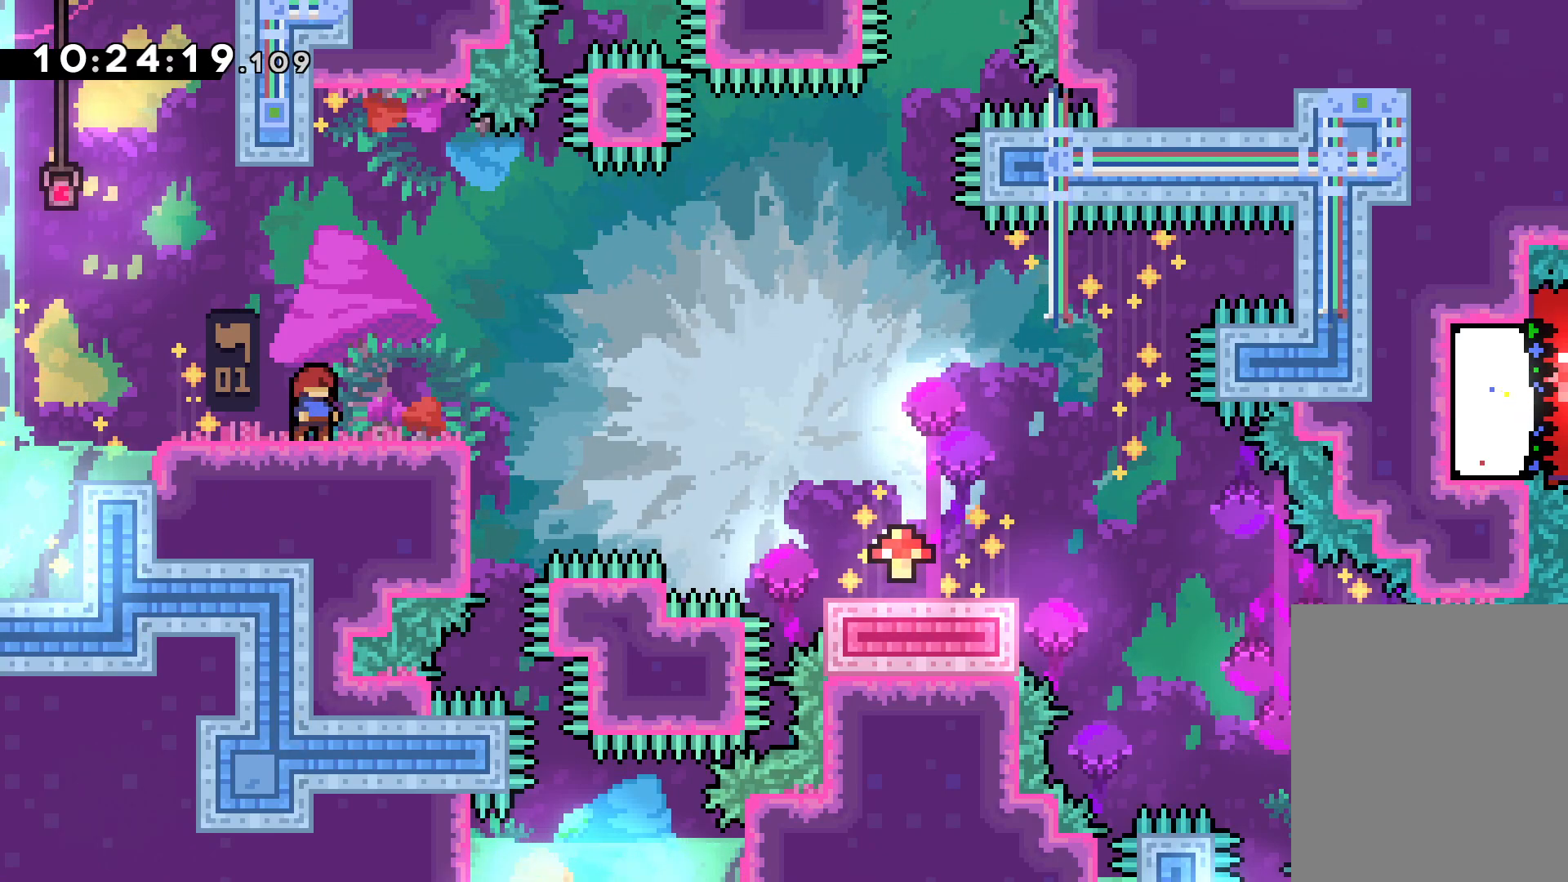
{"keys": [], "events": []}
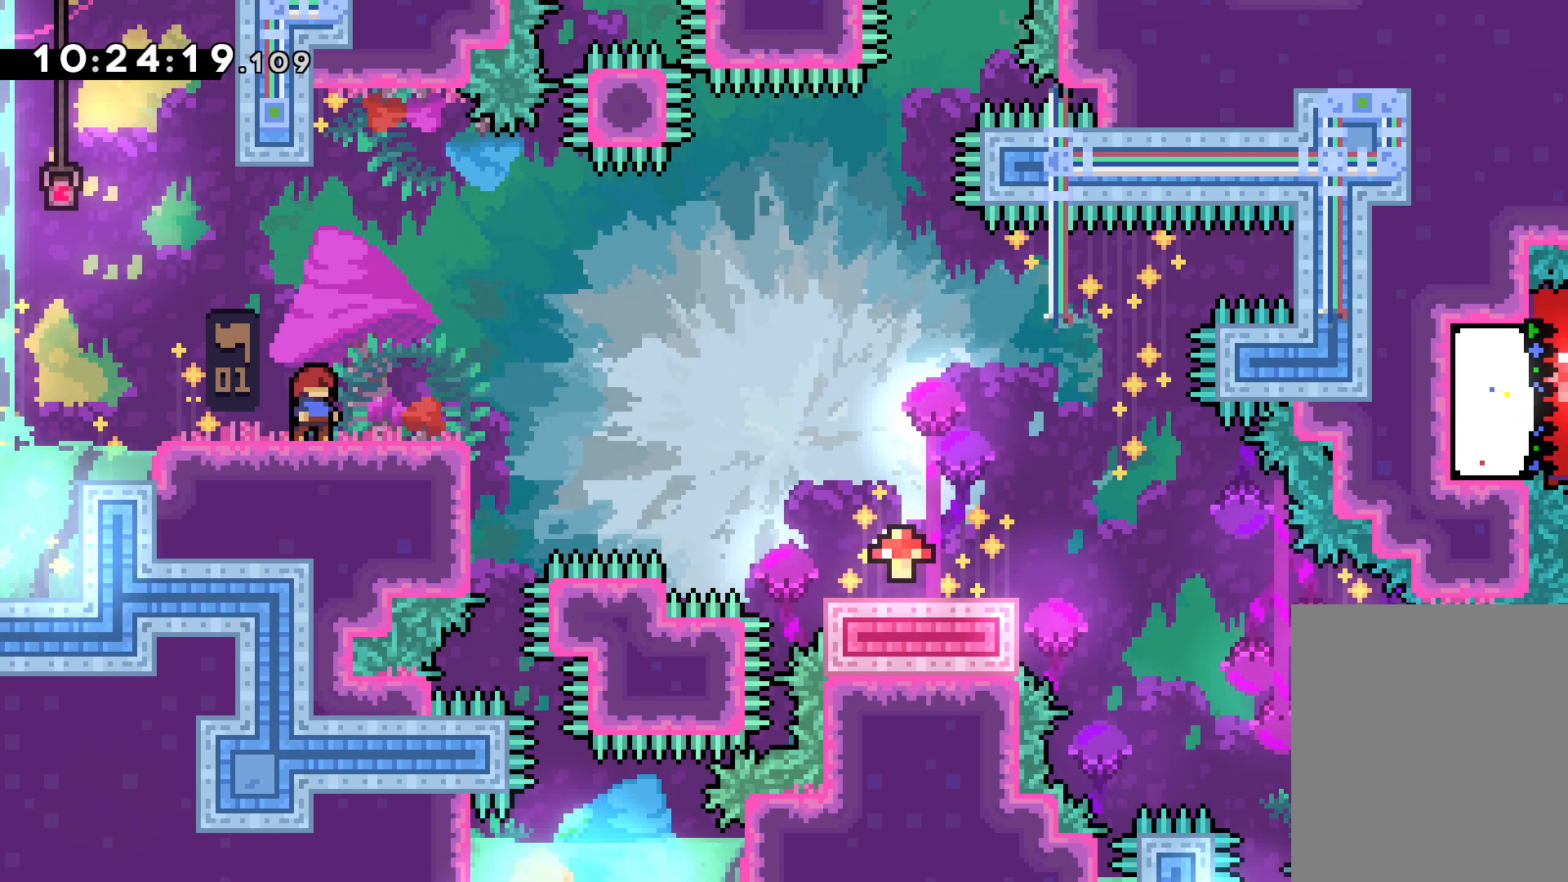
{"keys": [], "events": [[200, "jump", "down"], [317, "grab", "down"], [317, "jump", "up"], [417, "grab", "up"]]}
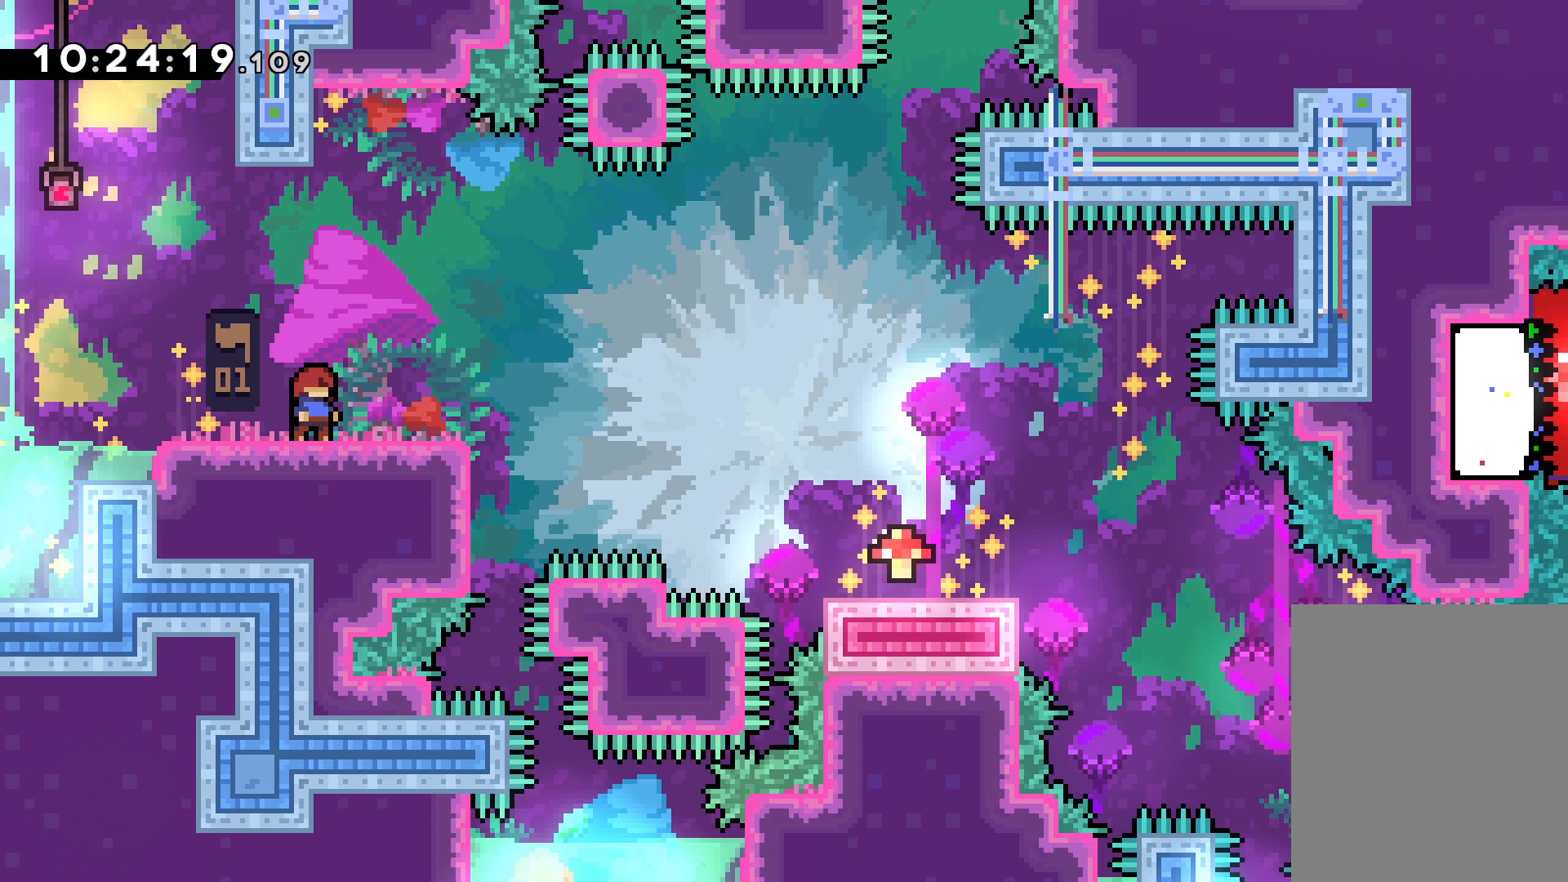
{"keys": [], "events": [[67, "jump", "down"], [167, "jump", "up"], [283, "jump", "down"], [383, "jump", "up"]]}
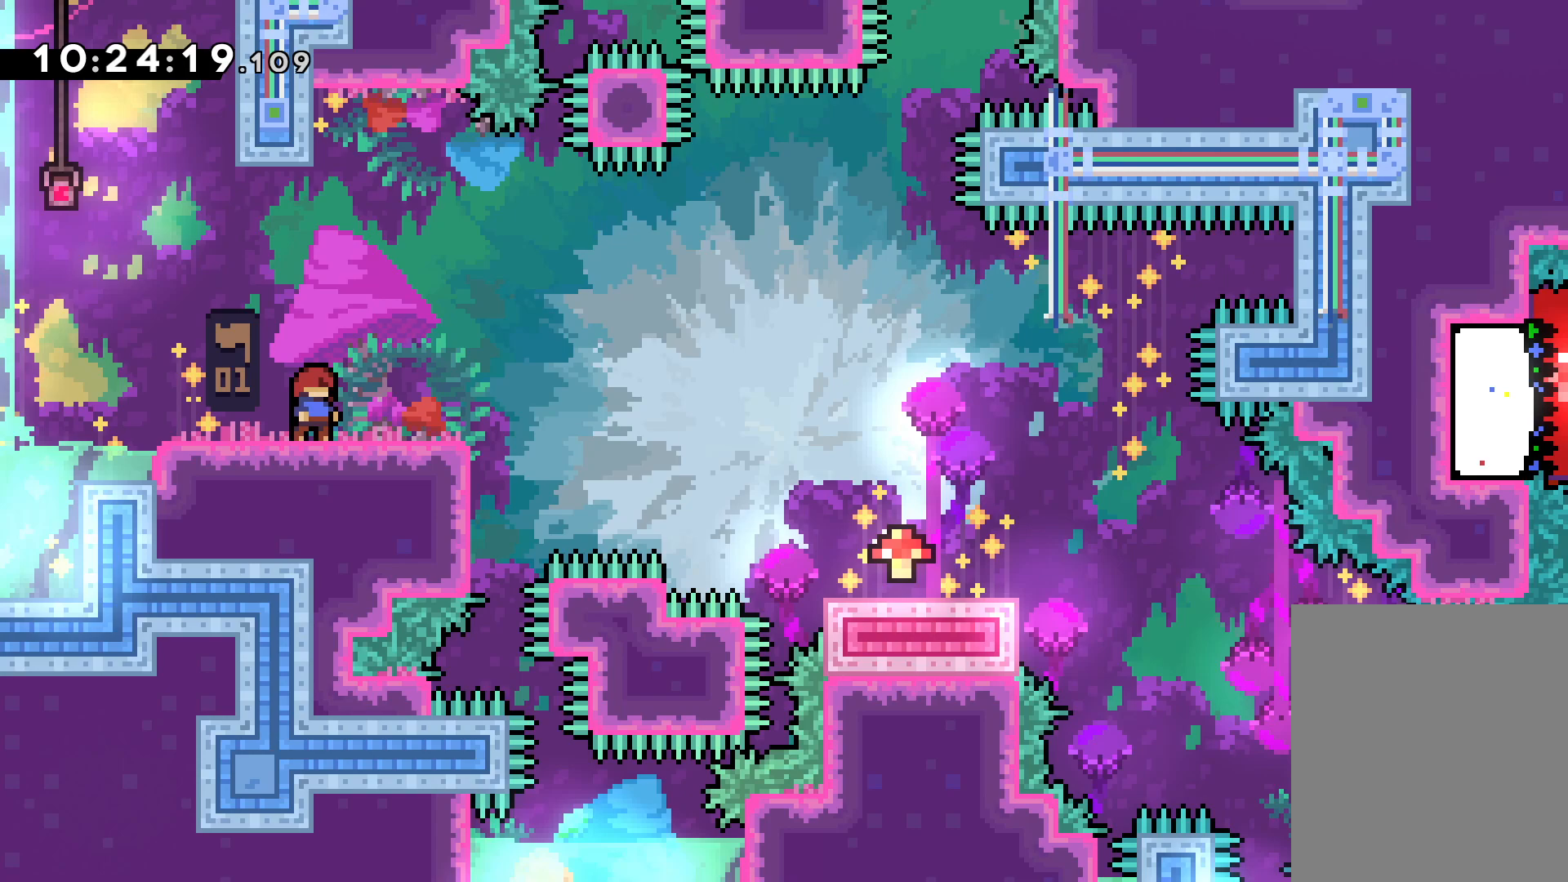
{"keys": [], "events": [[17, "jump", "down"], [133, "jump", "up"]]}